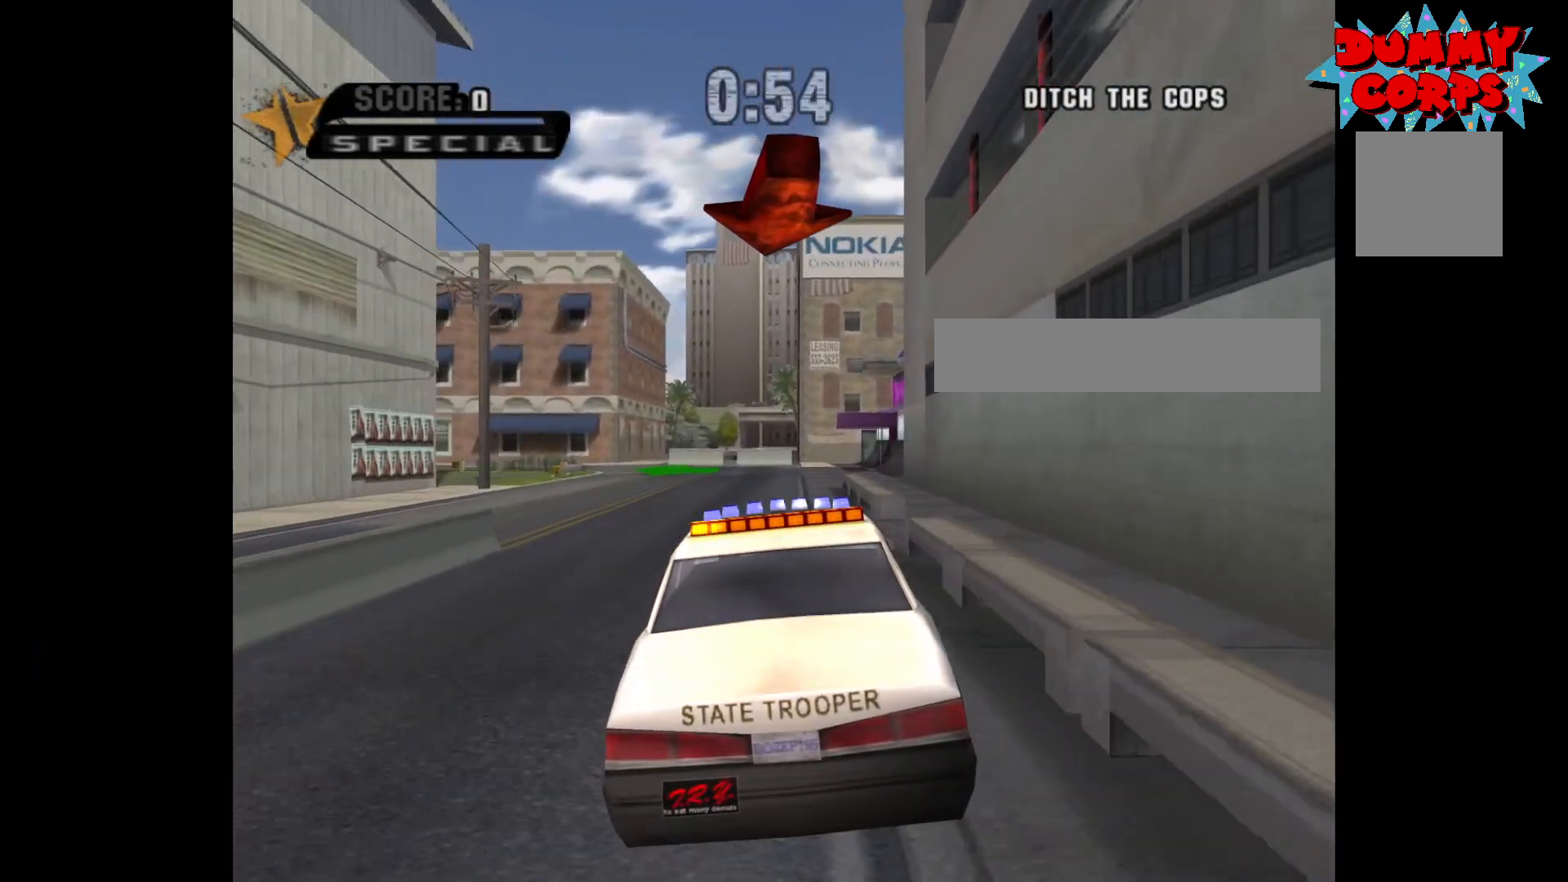
Gameplay with a controller (Xbox layout); each line is a JSON object with the inputs held at the frame after it. "events" lists button and stick changes between this image and that frame as [ms after this image, input, new state], when the widget could be followed in between.
{"buttons": ["A"], "left_stick": "center", "right_stick": "center", "events": [[33, "left_stick", "up-left"], [133, "left_stick", "center"]]}
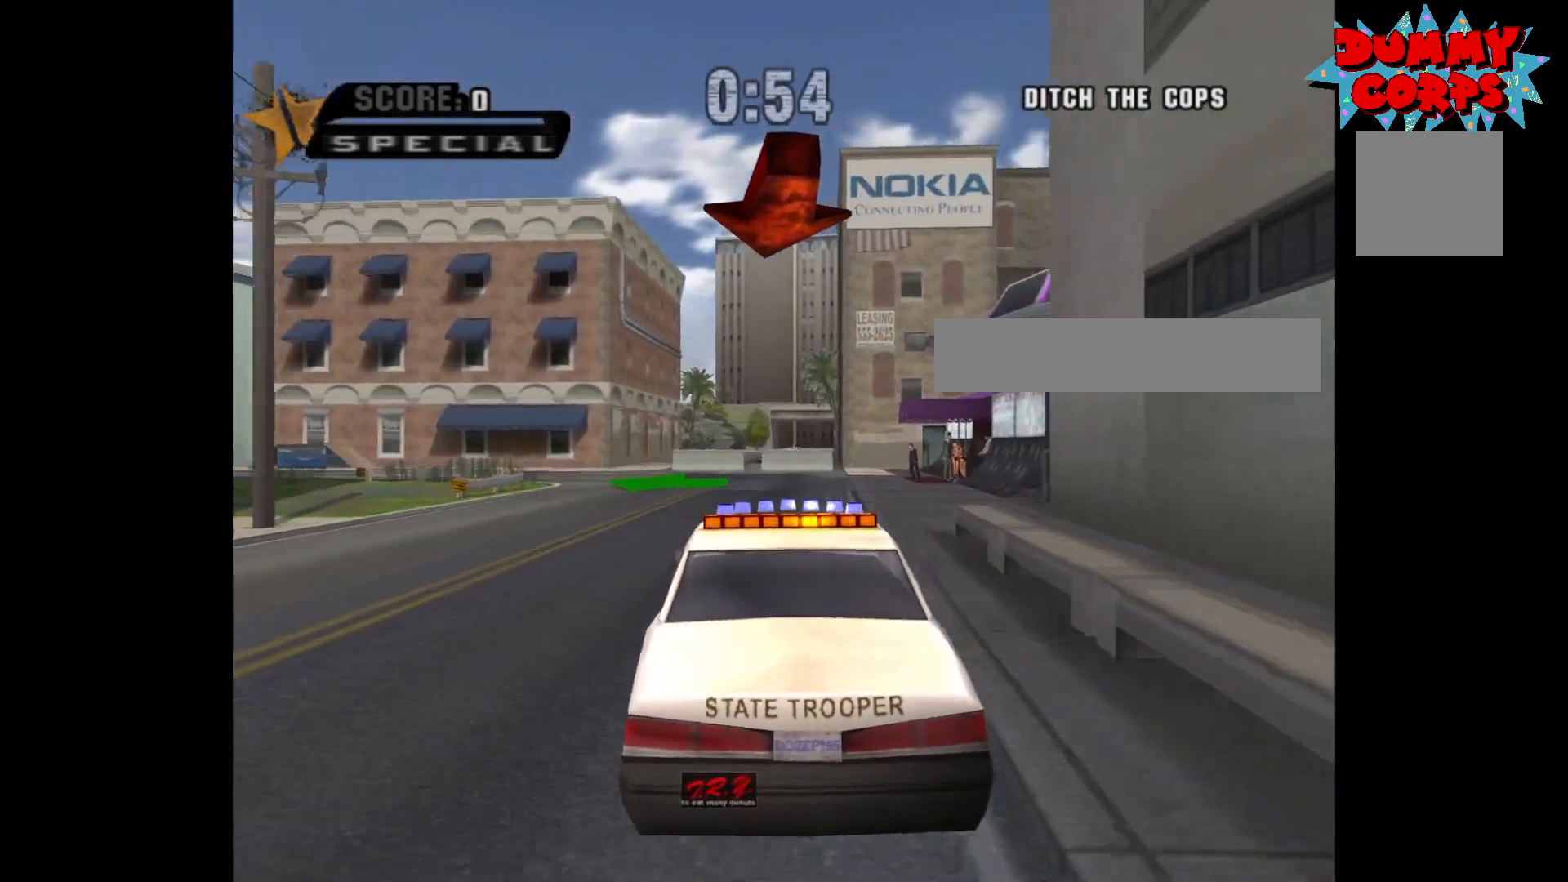
{"buttons": ["A"], "left_stick": "center", "right_stick": "center", "events": [[50, "left_stick", "left"], [183, "left_stick", "center"], [350, "left_stick", "left"], [483, "left_stick", "center"]]}
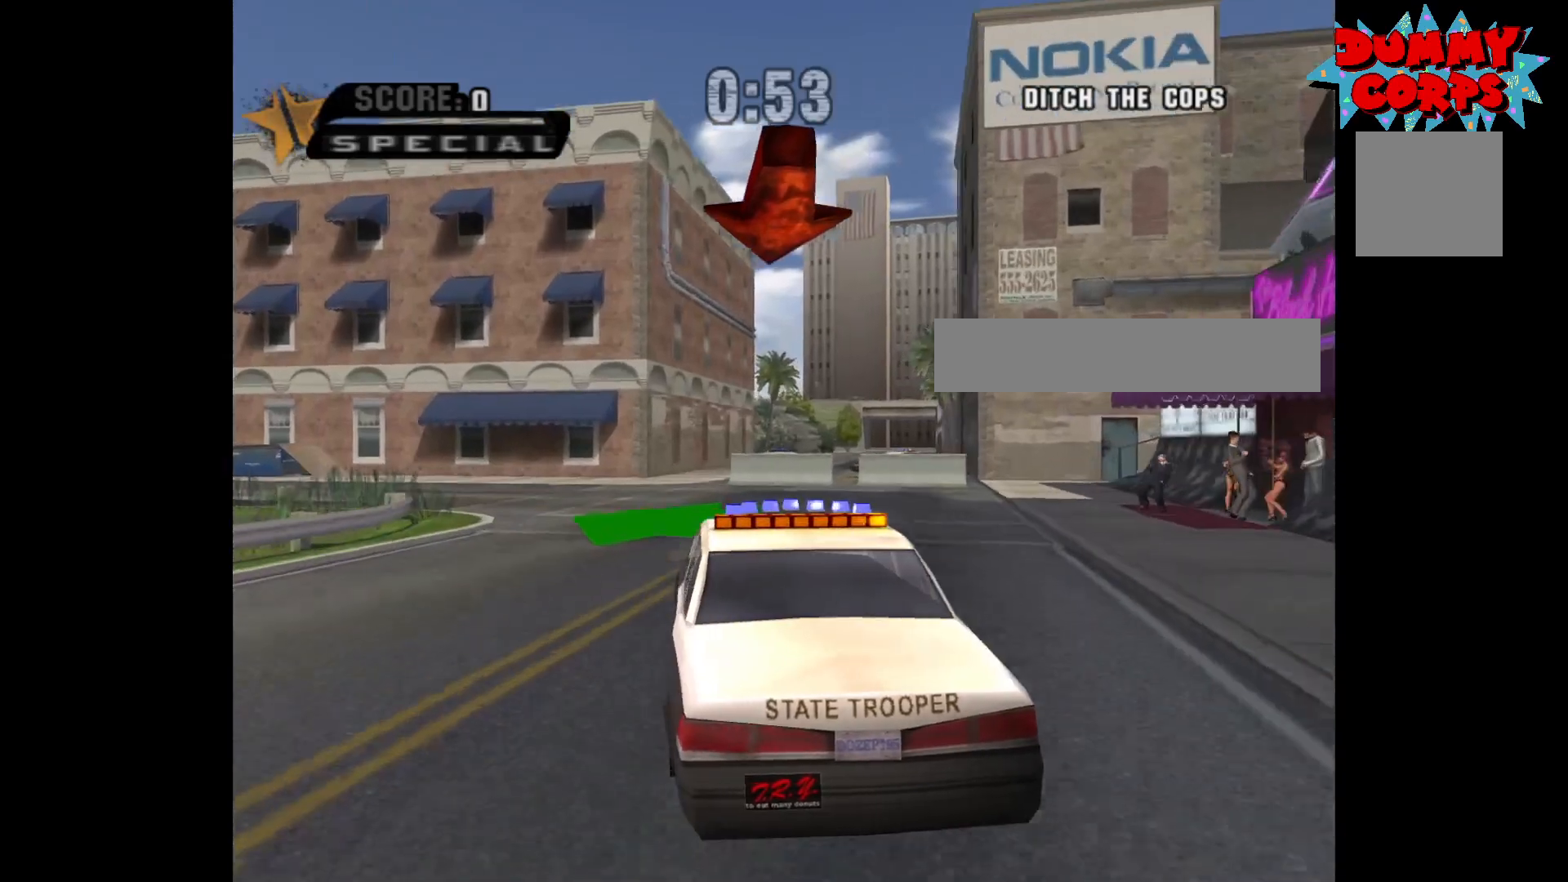
{"buttons": ["A"], "left_stick": "left", "right_stick": "center", "events": [[33, "left_stick", "left"], [167, "R2", "down"], [350, "R2", "up"]]}
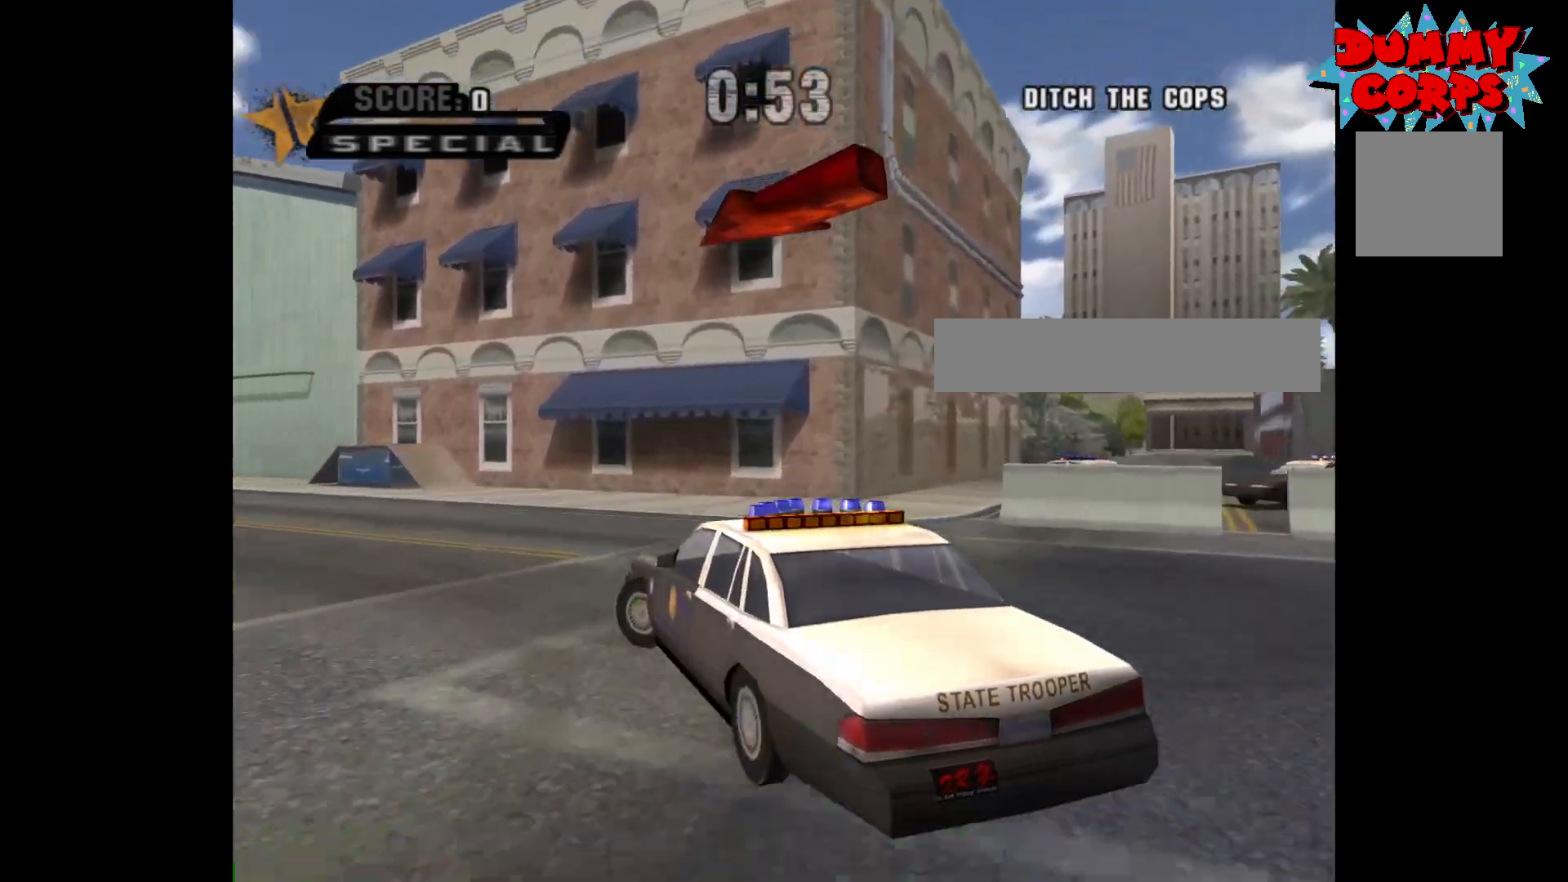
{"buttons": ["A"], "left_stick": "left", "right_stick": "center", "events": [[67, "R2", "down"], [183, "R2", "up"], [350, "R2", "down"], [467, "R2", "up"]]}
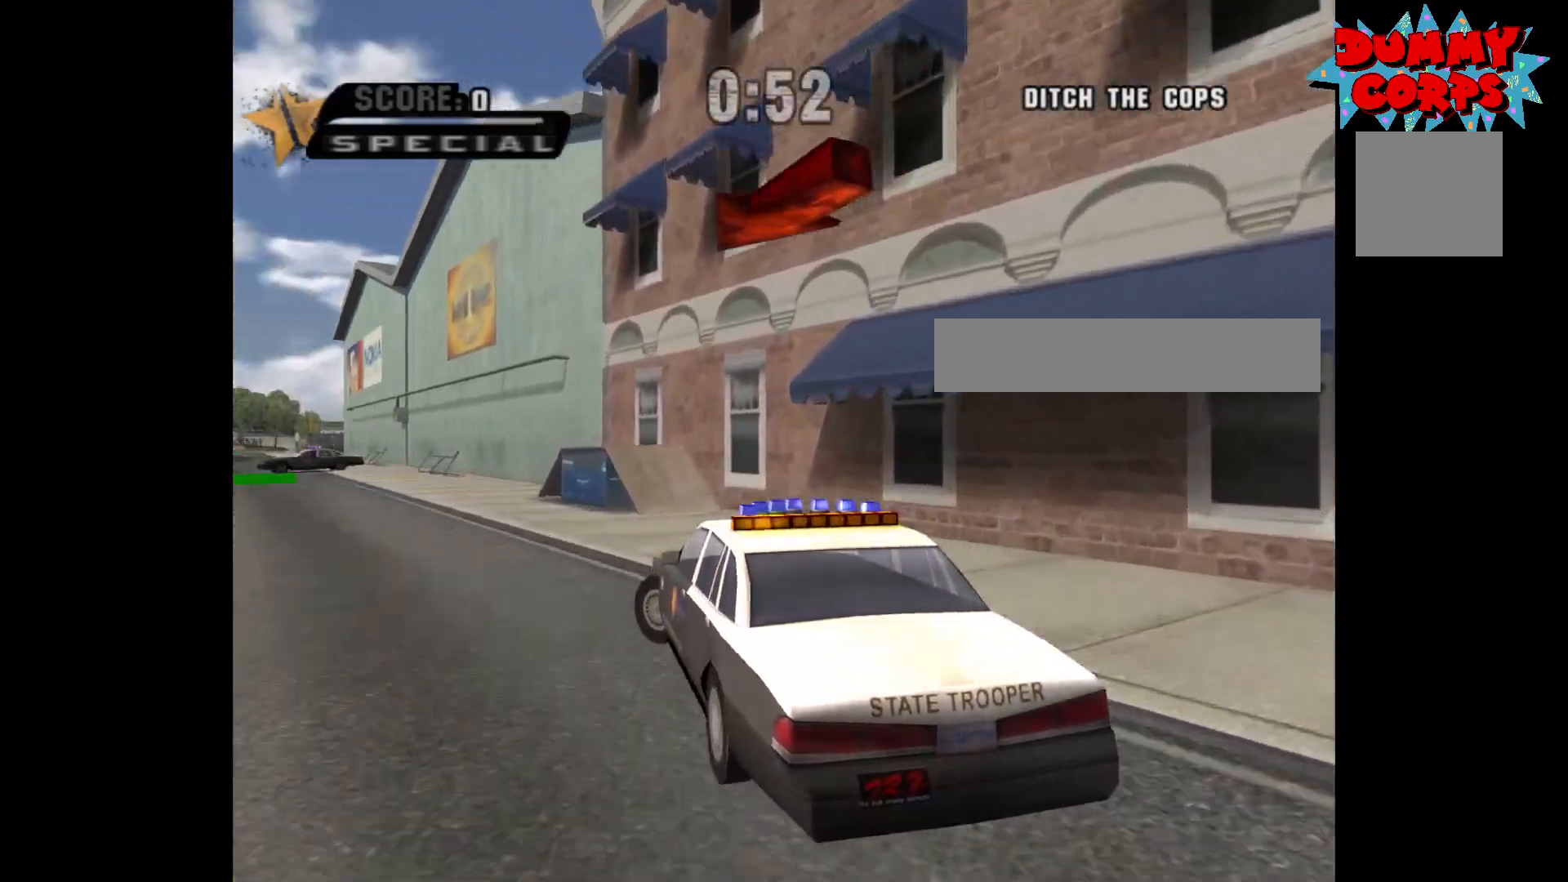
{"buttons": ["A"], "left_stick": "center", "right_stick": "center", "events": [[67, "R2", "down"], [167, "R2", "up"], [217, "R2", "down"], [317, "R2", "up"], [433, "left_stick", "center"]]}
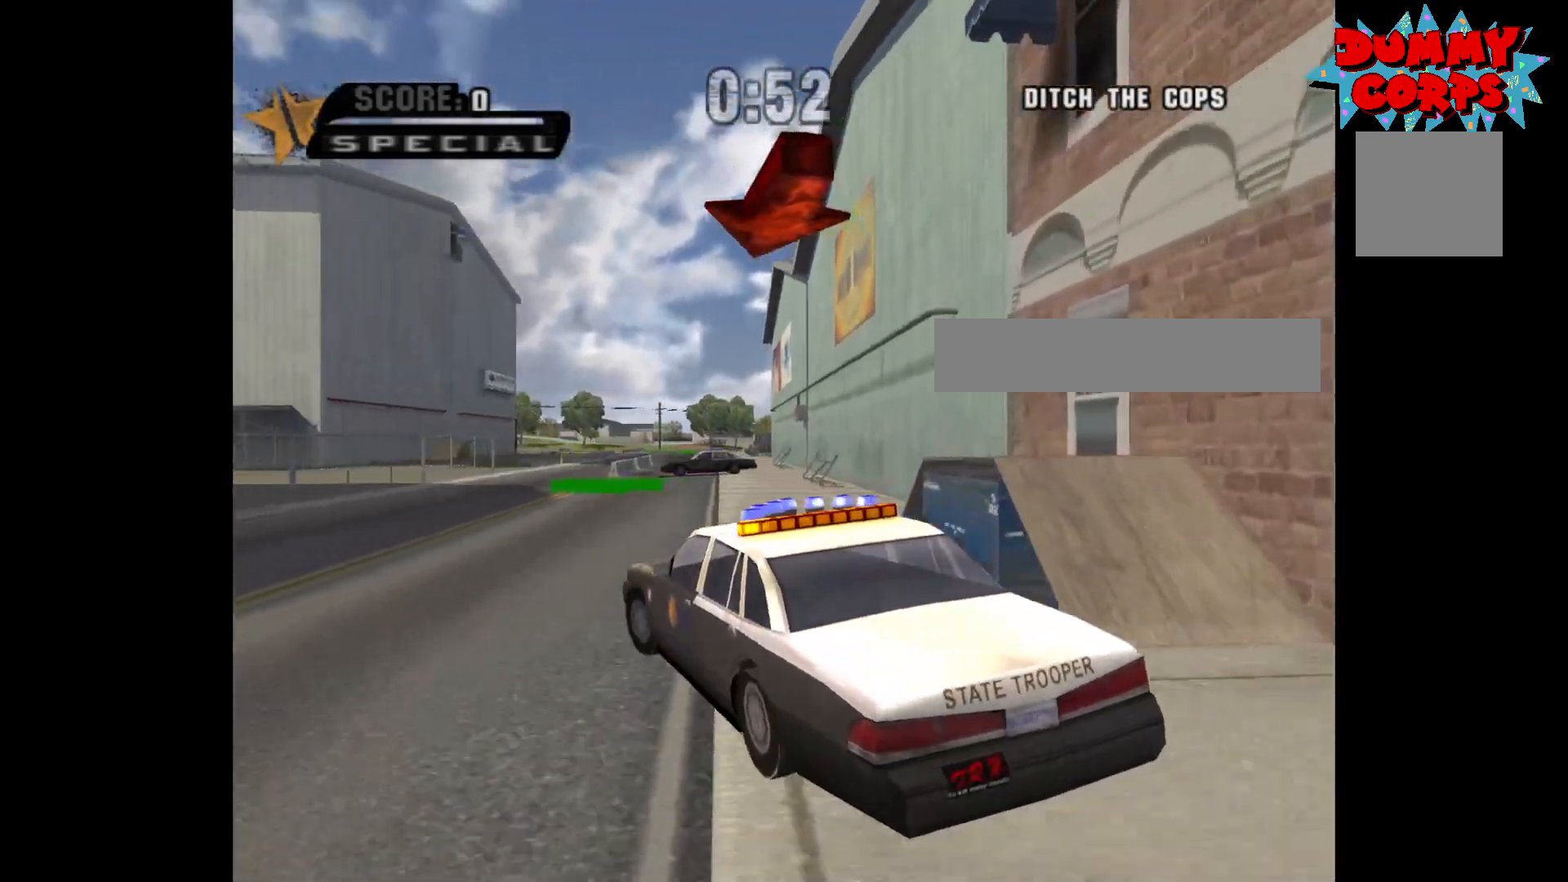
{"buttons": ["A"], "left_stick": "center", "right_stick": "center", "events": []}
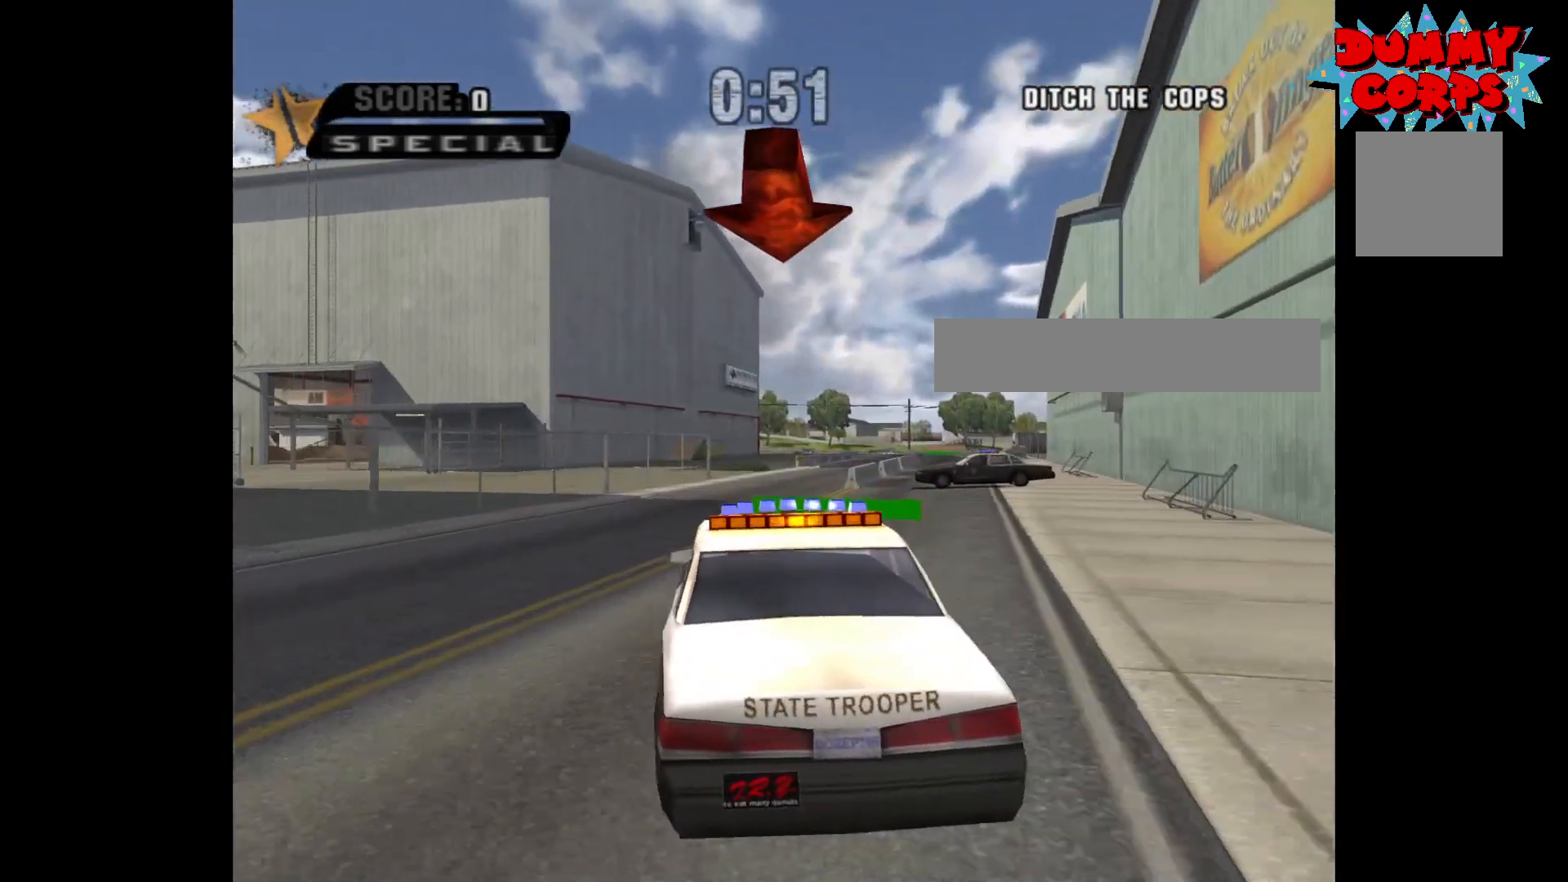
{"buttons": ["A"], "left_stick": "center", "right_stick": "center", "events": [[317, "left_stick", "right"], [450, "left_stick", "center"]]}
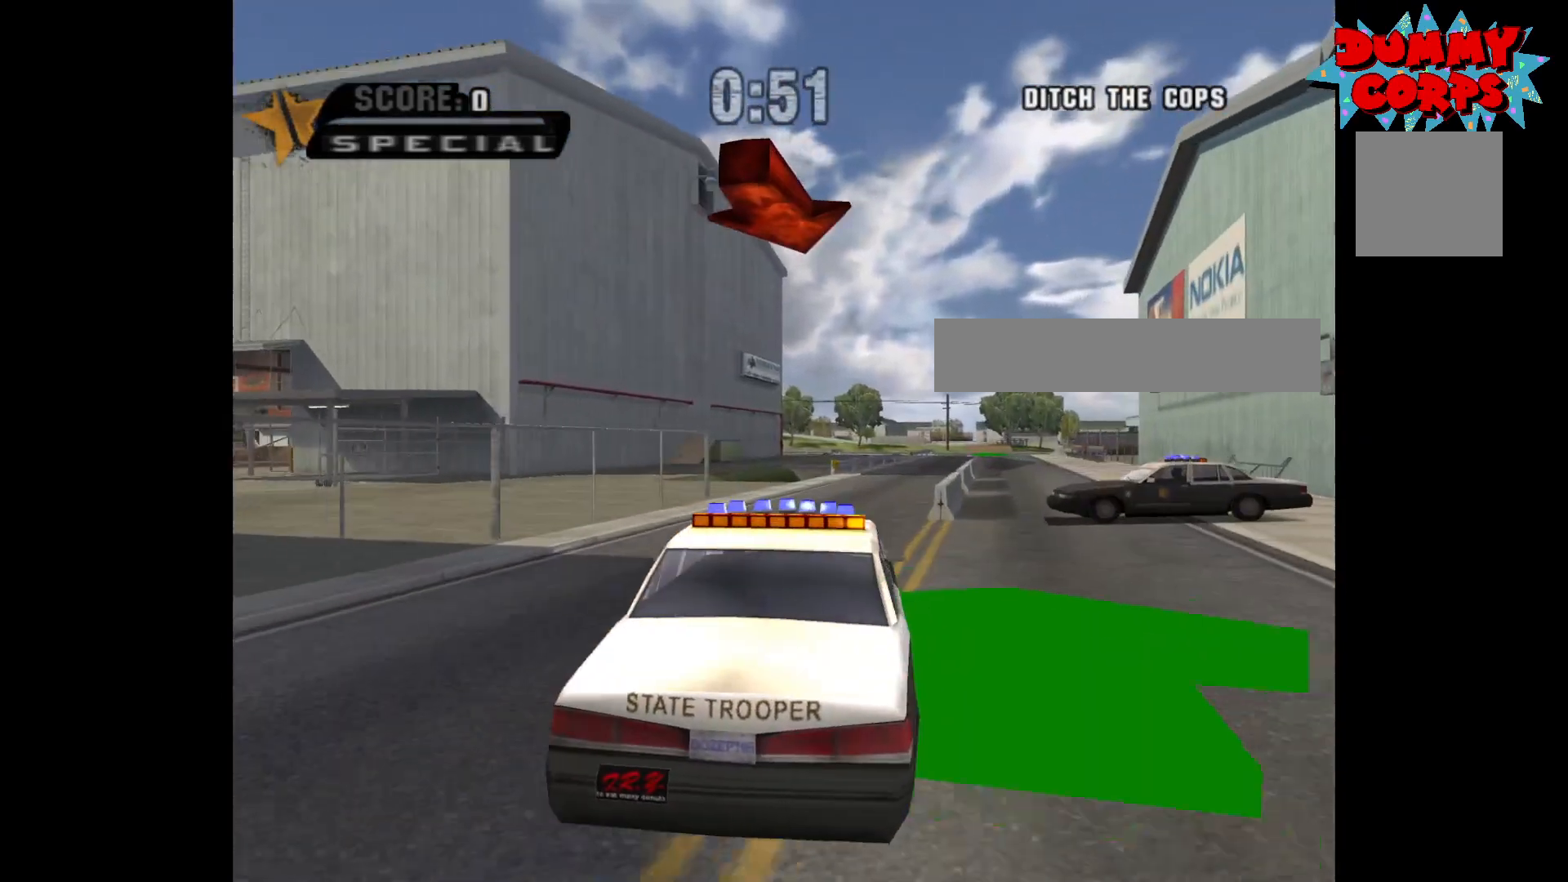
{"buttons": ["A"], "left_stick": "center", "right_stick": "center", "events": [[350, "left_stick", "right"], [500, "left_stick", "center"]]}
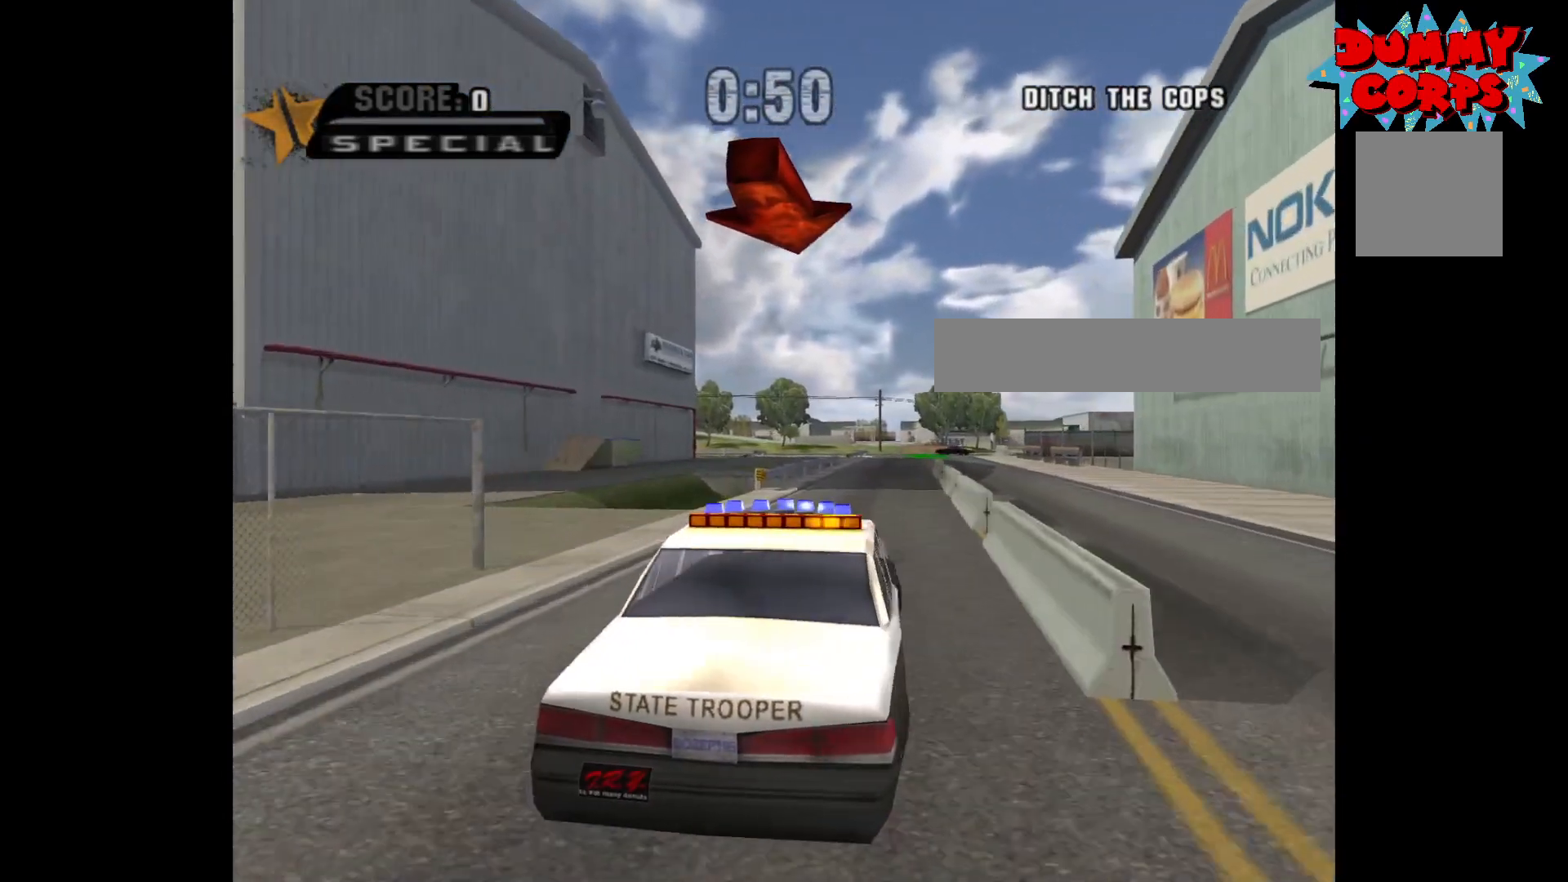
{"buttons": ["A"], "left_stick": "center", "right_stick": "center", "events": []}
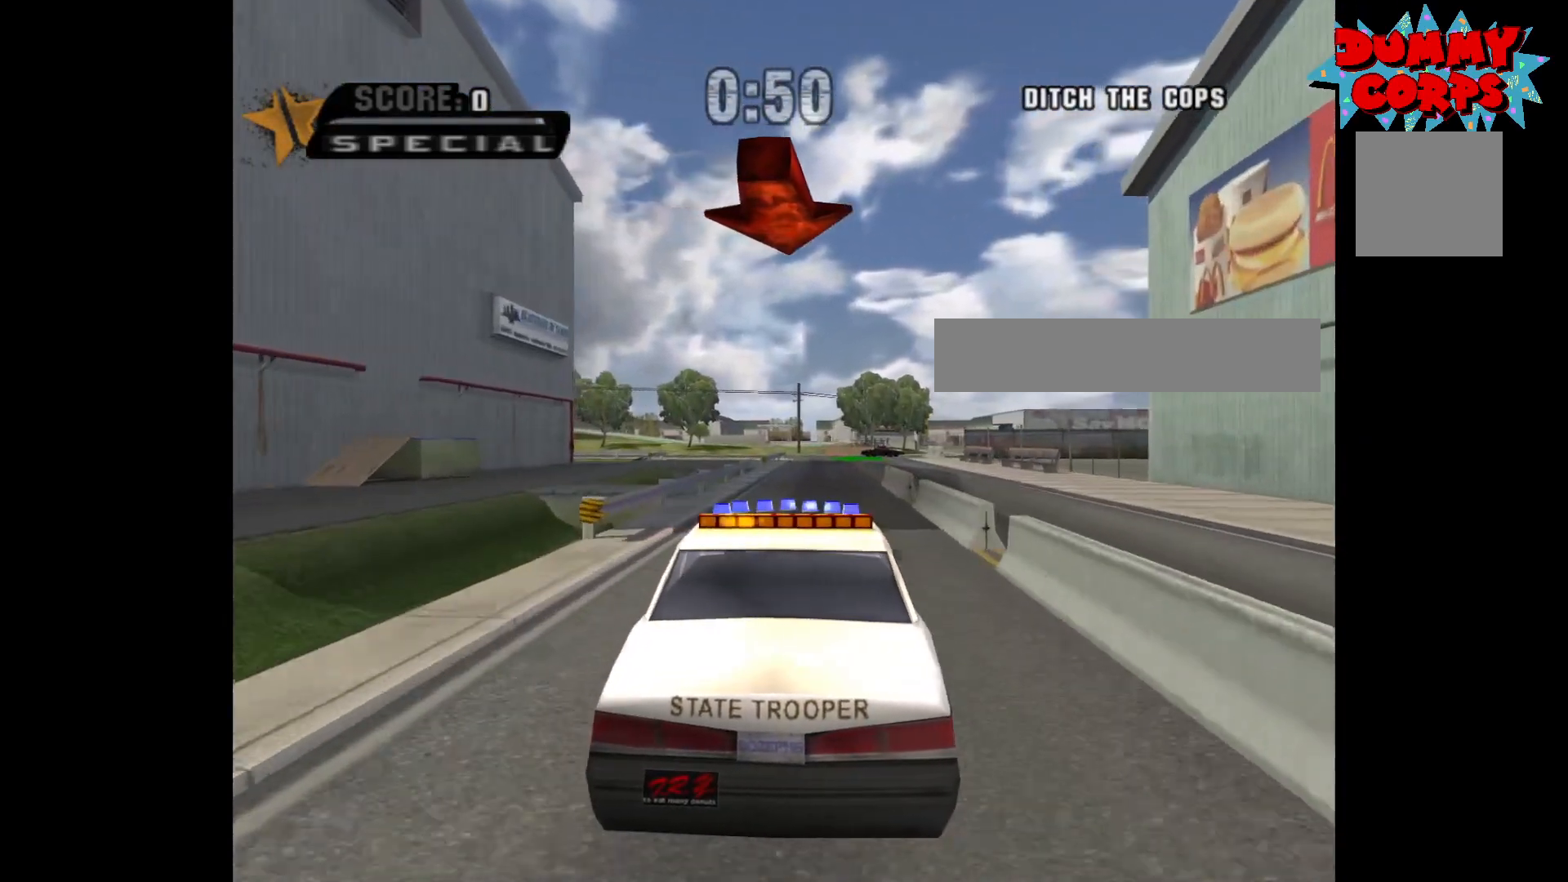
{"buttons": ["A"], "left_stick": "center", "right_stick": "center", "events": [[67, "left_stick", "right"], [283, "left_stick", "center"]]}
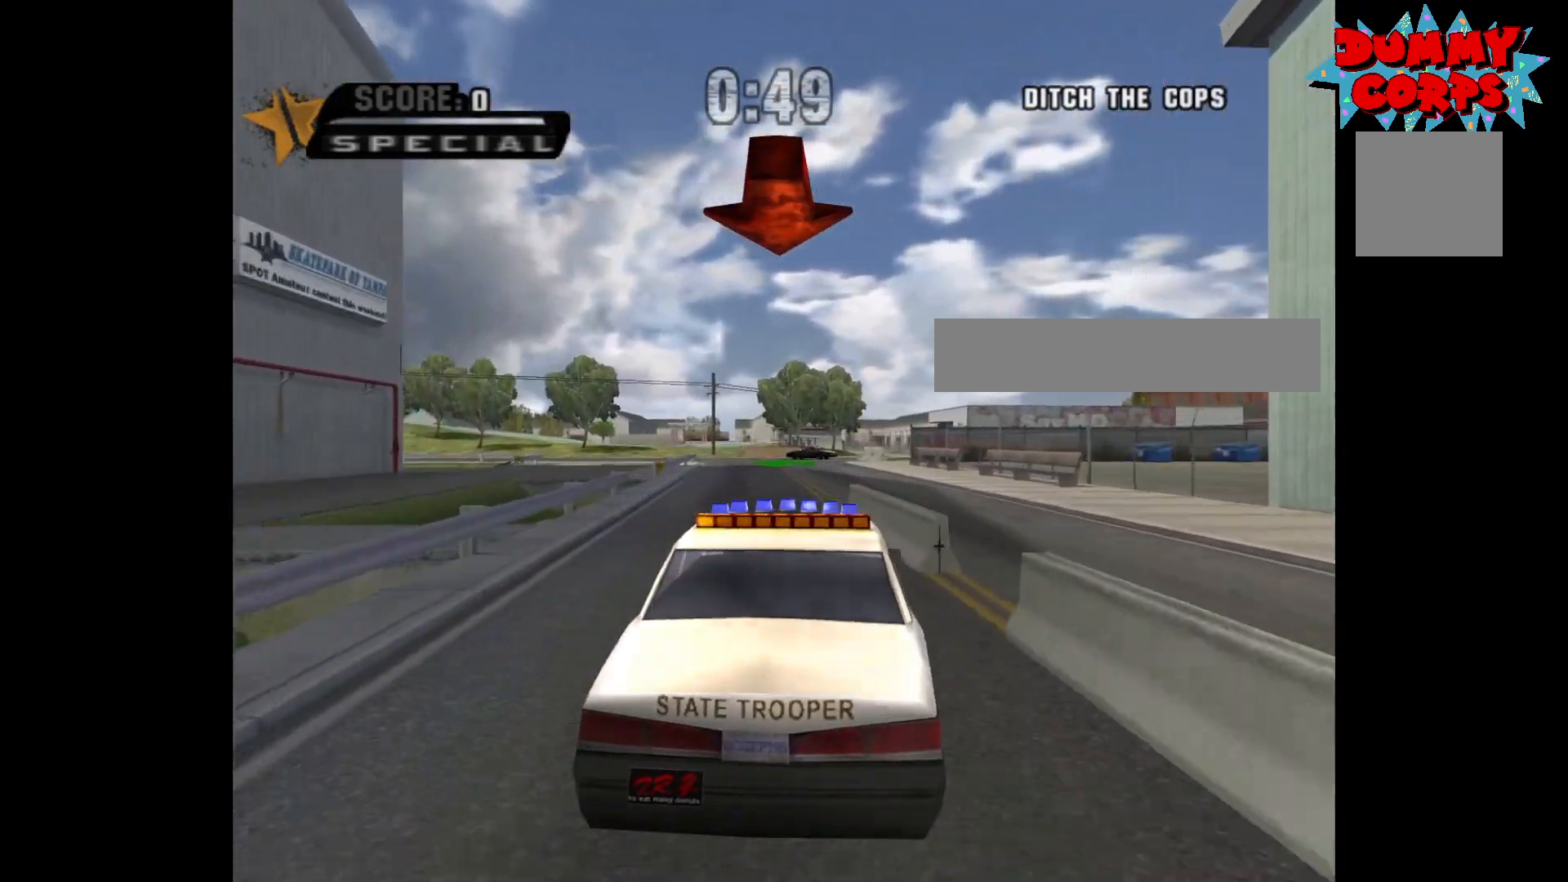
{"buttons": ["A"], "left_stick": "center", "right_stick": "center", "events": []}
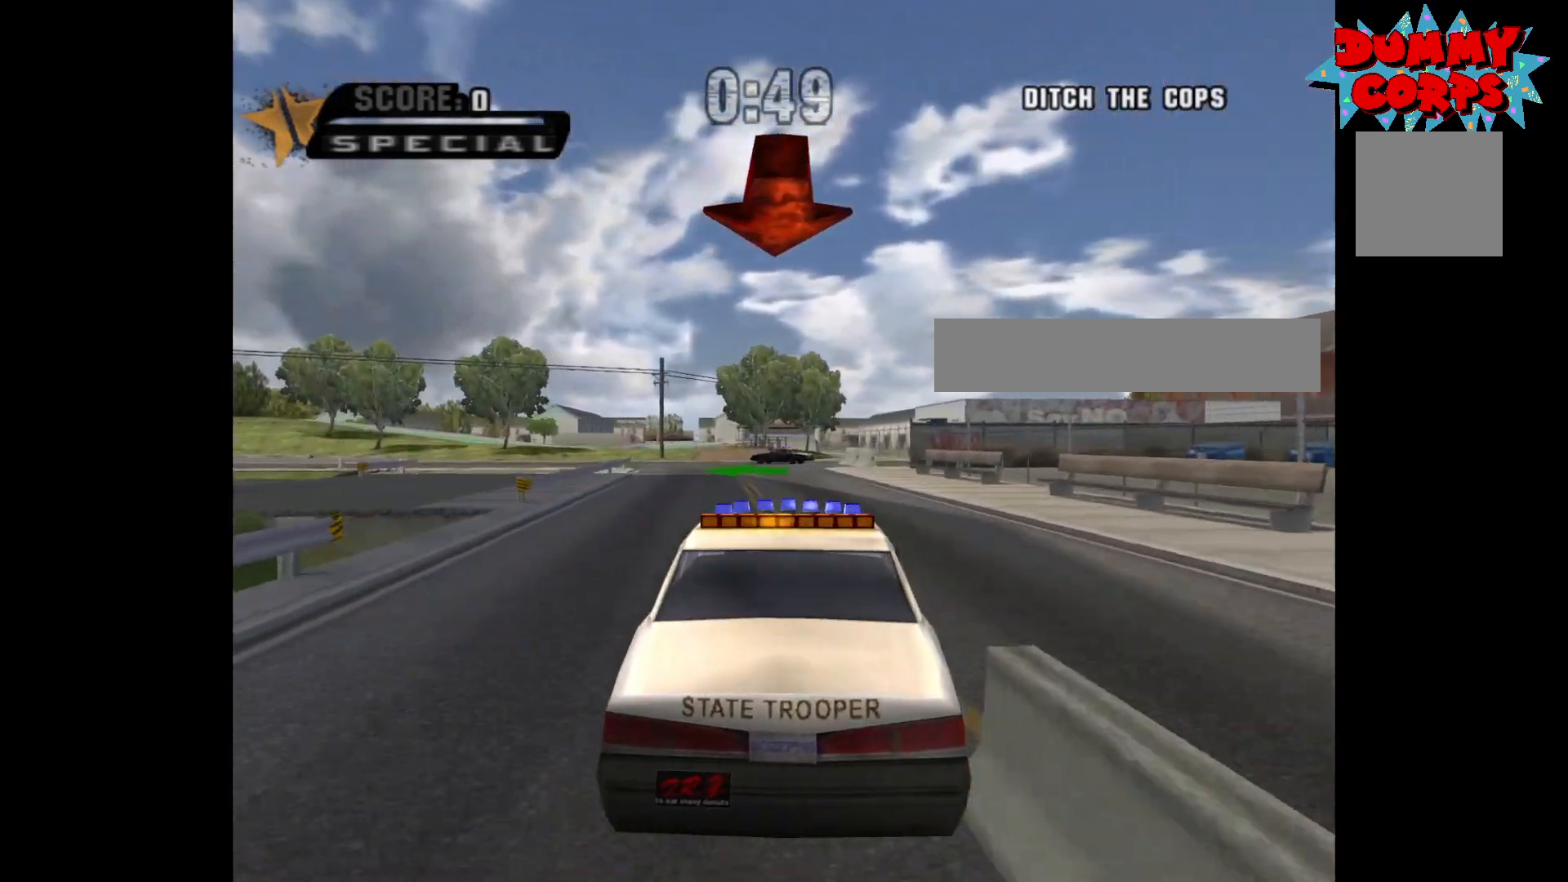
{"buttons": ["A", "L3"], "left_stick": "center", "right_stick": "center", "events": [[450, "L3", "down"]]}
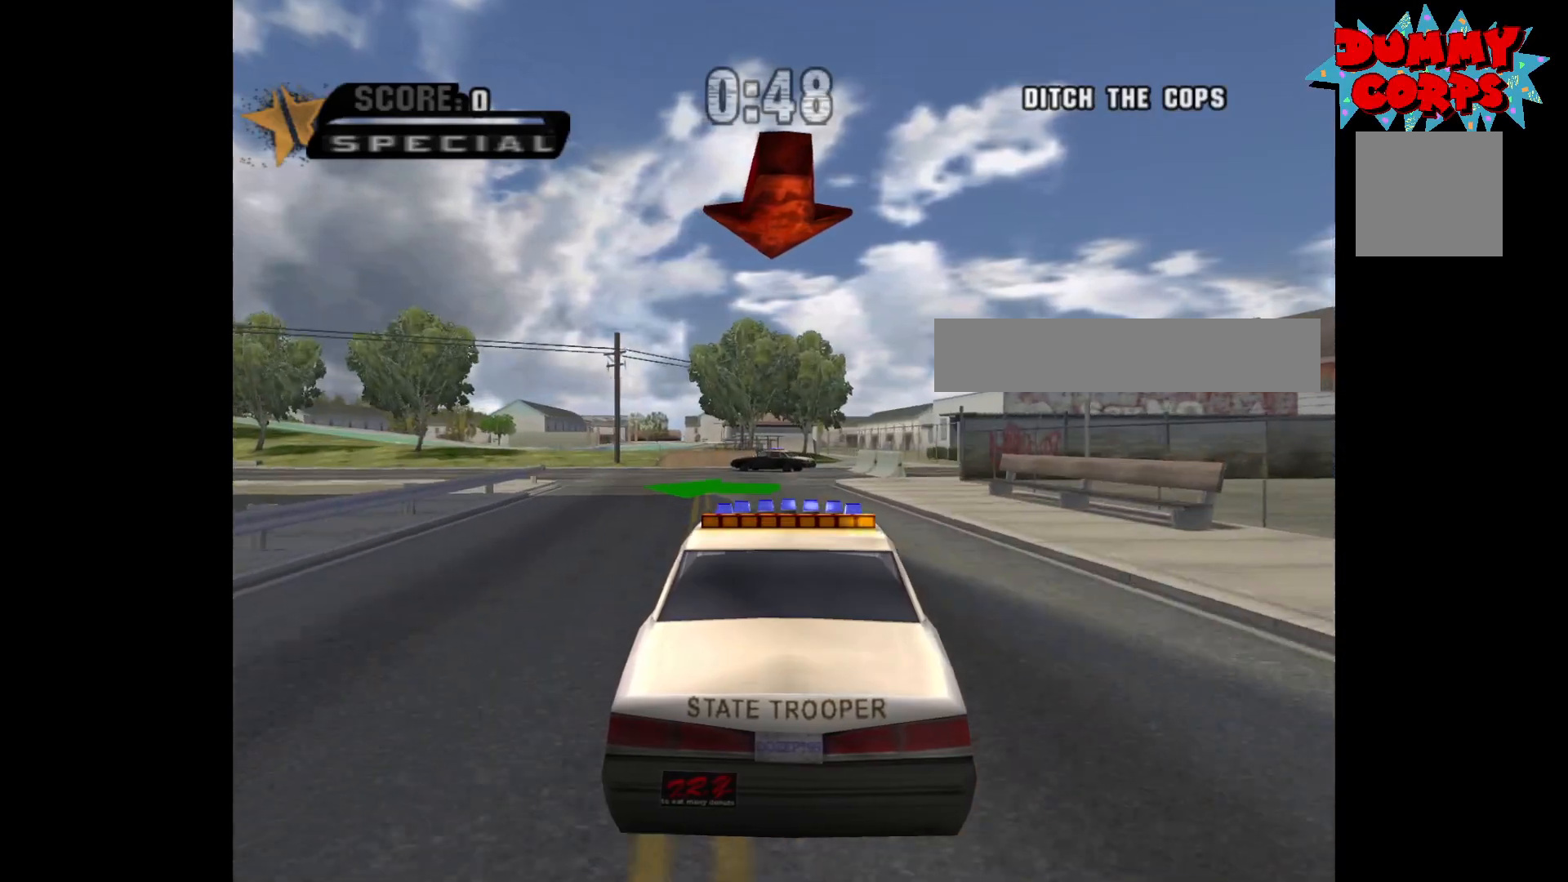
{"buttons": ["A"], "left_stick": "center", "right_stick": "center", "events": [[67, "left_stick", "left"], [83, "L3", "up"], [150, "R2", "down"], [383, "R2", "up"], [400, "left_stick", "center"]]}
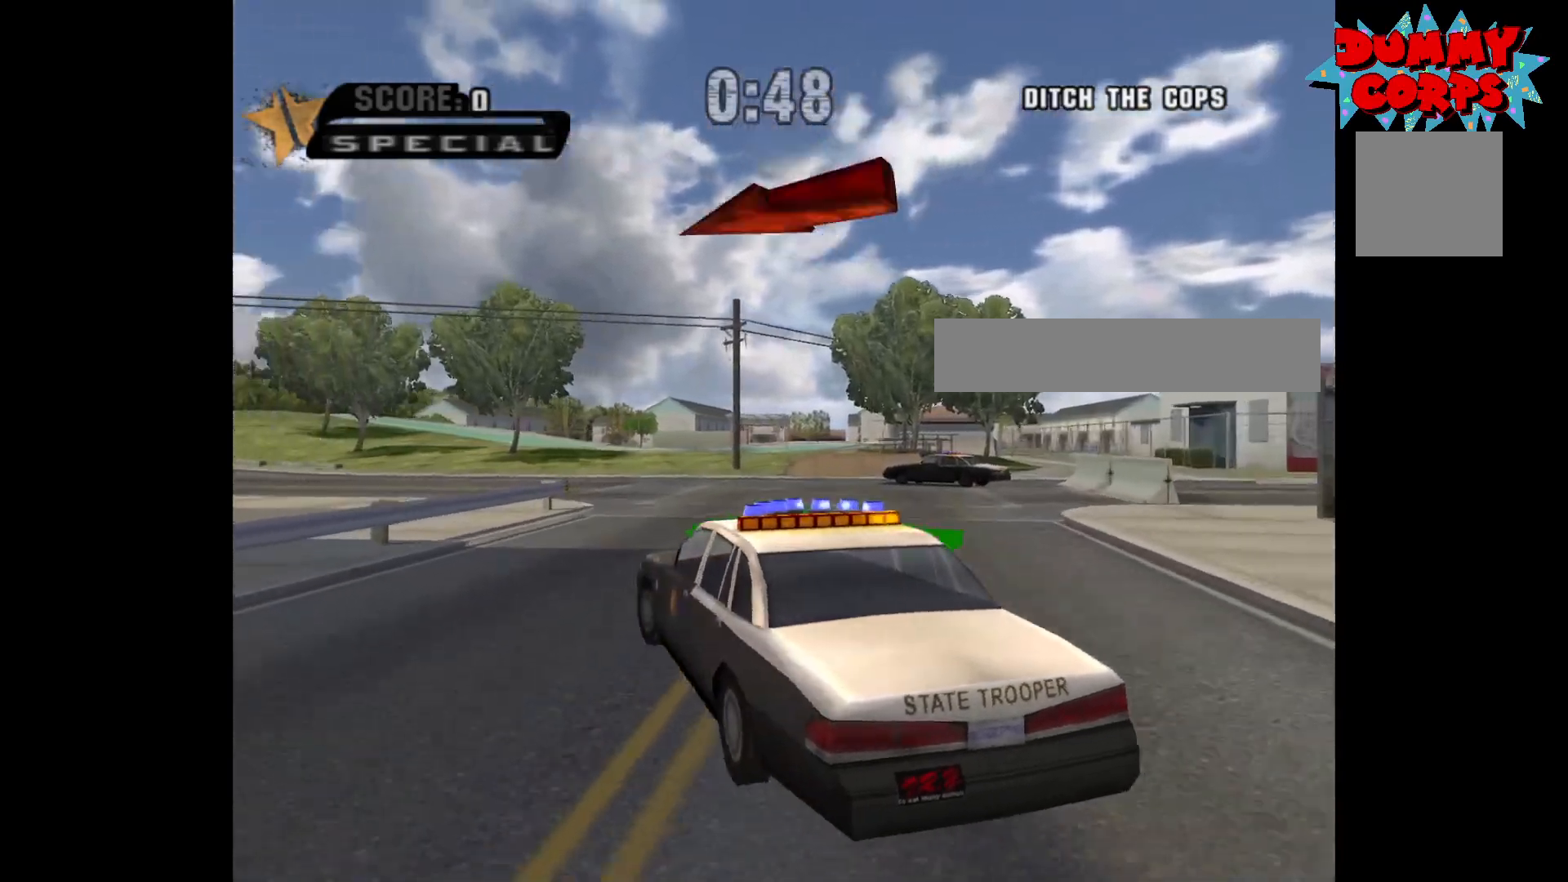
{"buttons": ["A", "R2"], "left_stick": "left", "right_stick": "center", "events": [[267, "left_stick", "left"], [417, "R2", "down"]]}
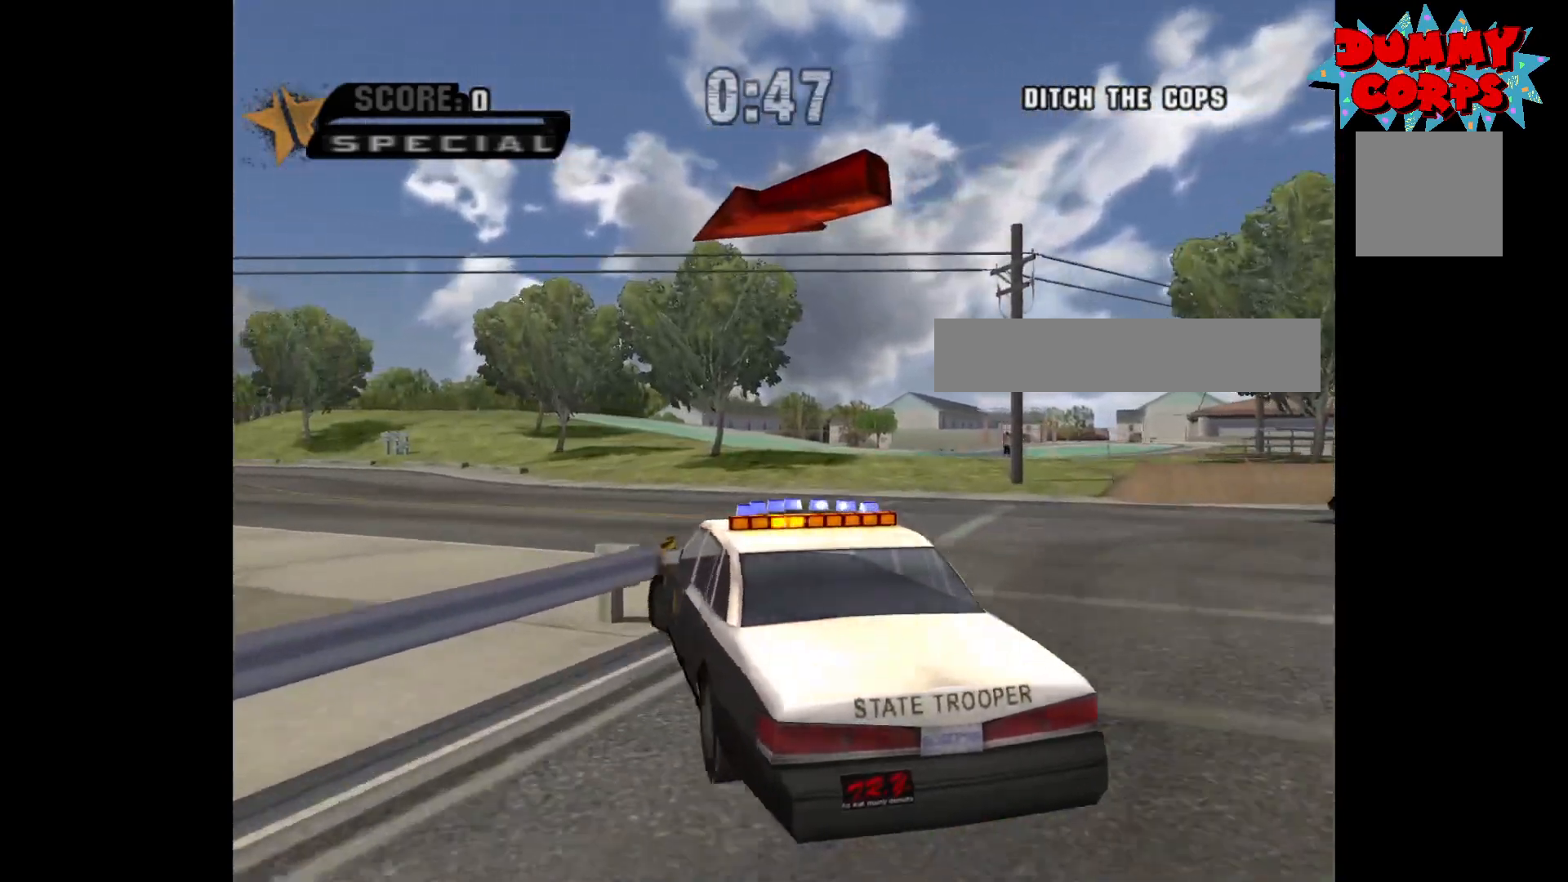
{"buttons": ["A", "R2"], "left_stick": "left", "right_stick": "center", "events": [[233, "R2", "up"], [317, "R2", "down"]]}
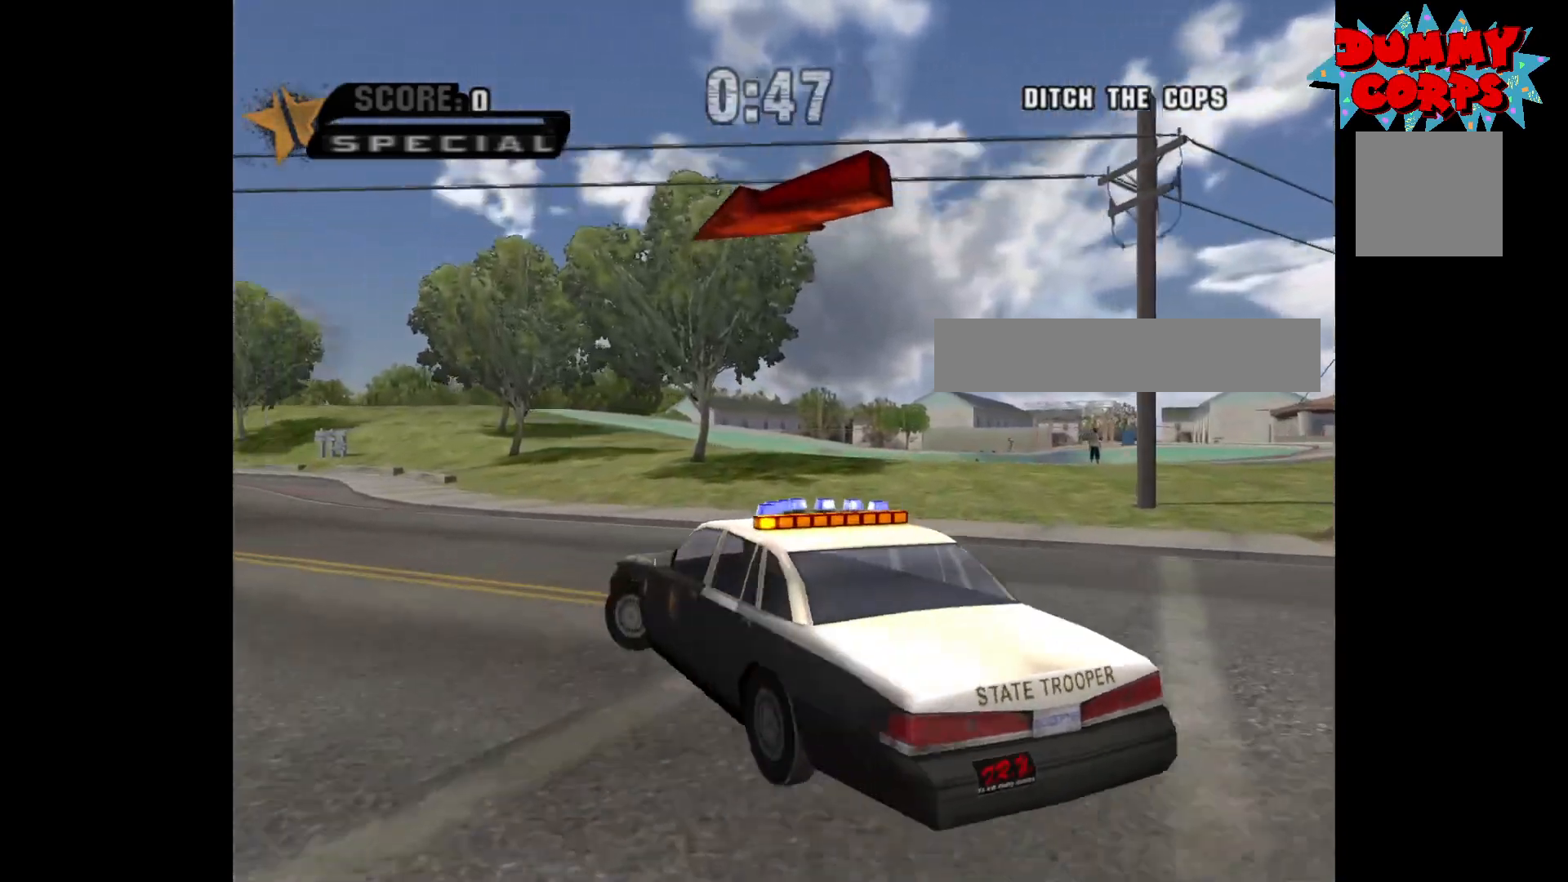
{"buttons": ["A"], "left_stick": "right", "right_stick": "center", "events": [[150, "R2", "up"], [233, "left_stick", "center"], [417, "left_stick", "right"]]}
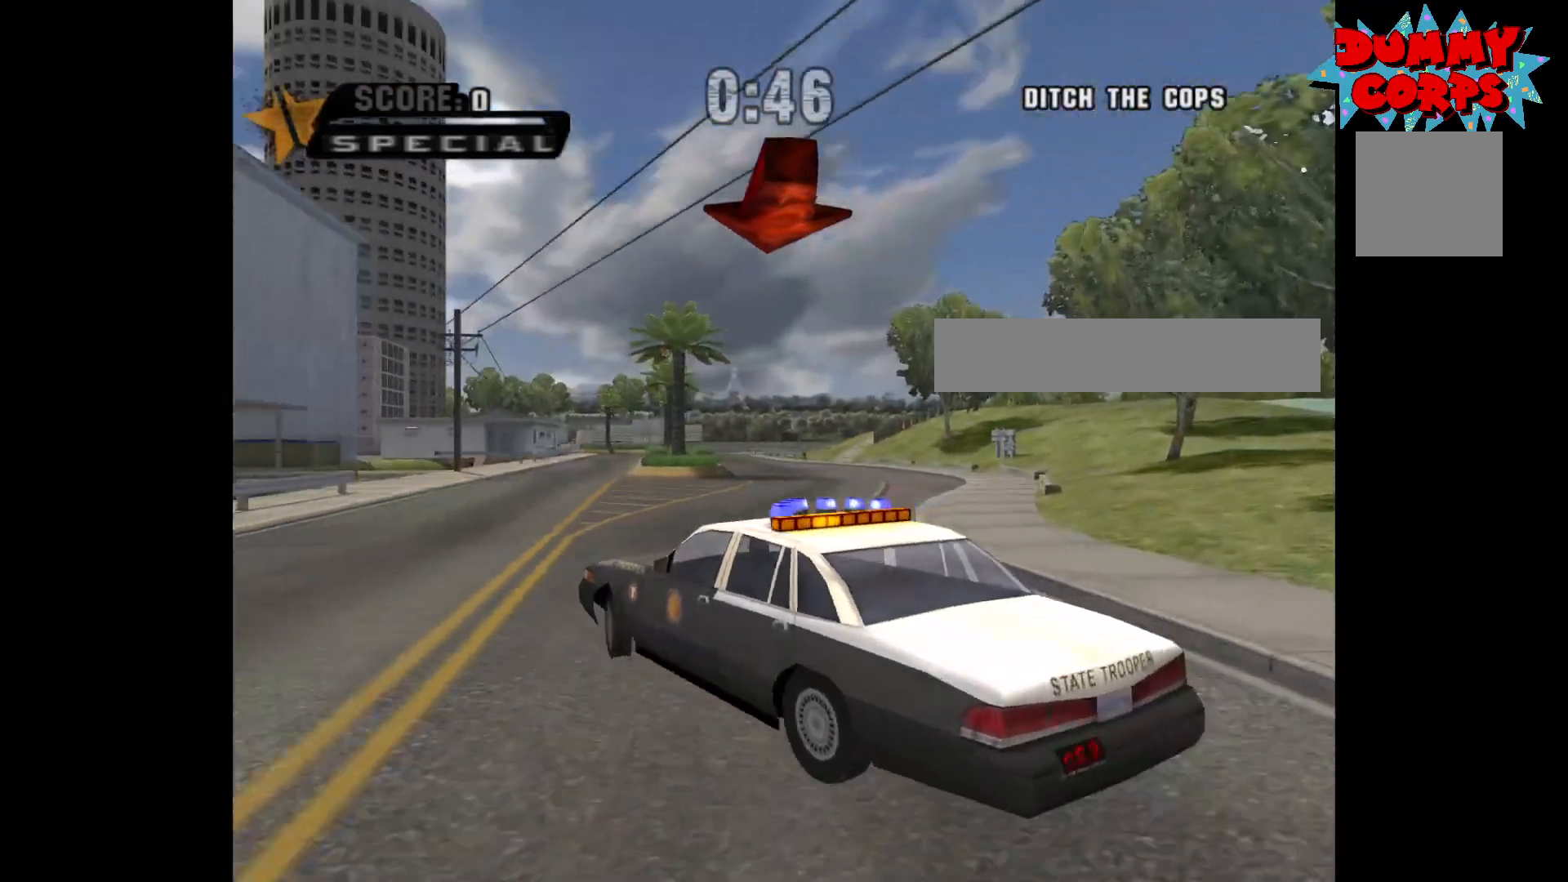
{"buttons": ["A"], "left_stick": "right", "right_stick": "center", "events": [[217, "left_stick", "center"], [483, "left_stick", "right"]]}
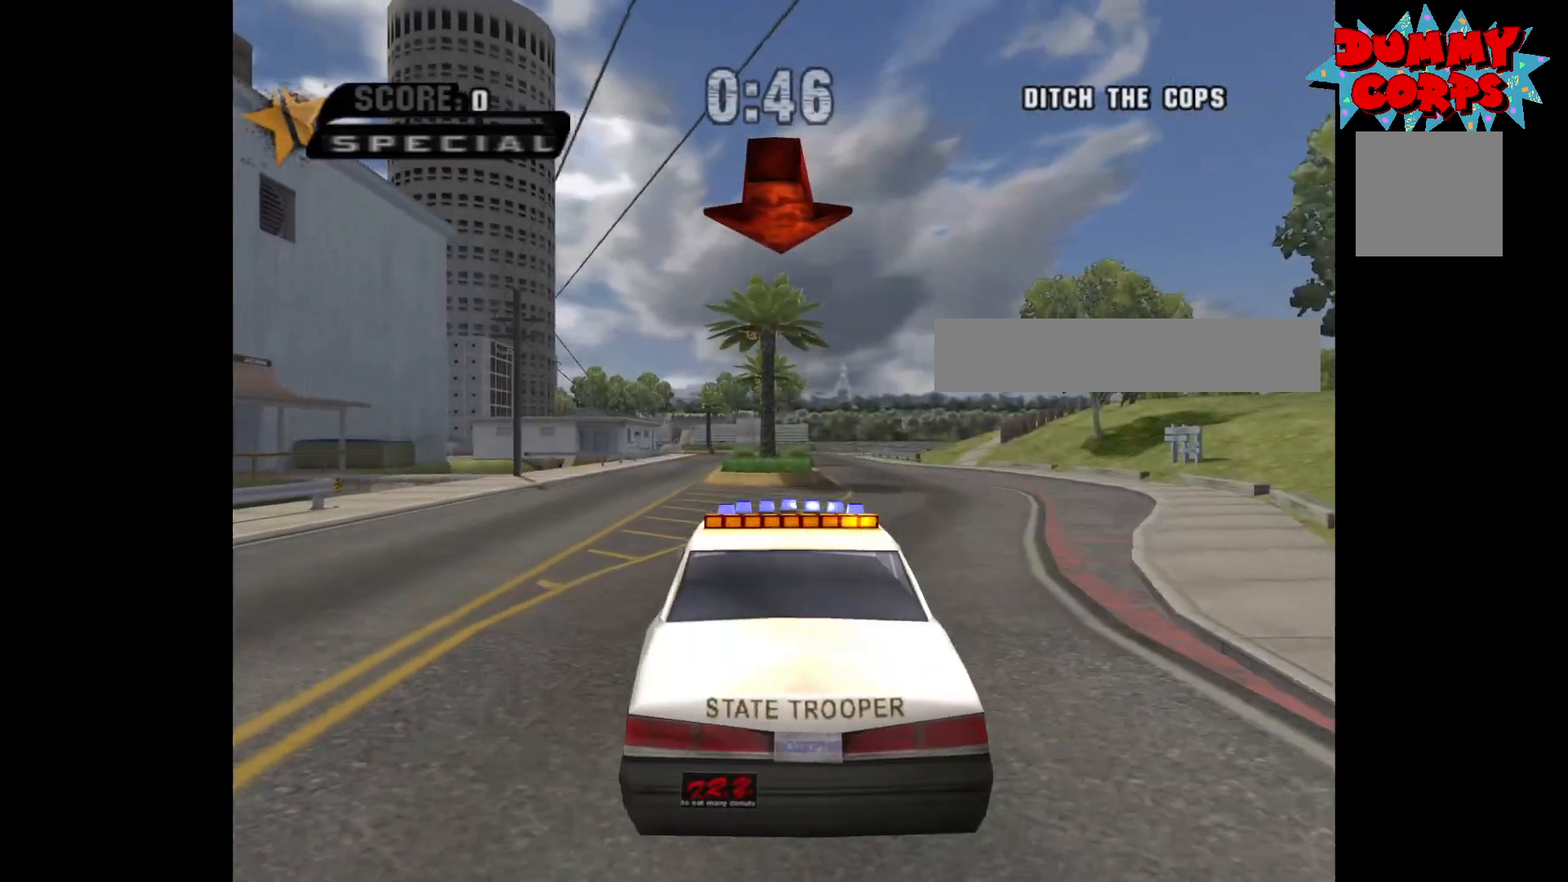
{"buttons": ["A", "L3"], "left_stick": "center", "right_stick": "center", "events": [[167, "left_stick", "center"], [417, "L3", "down"]]}
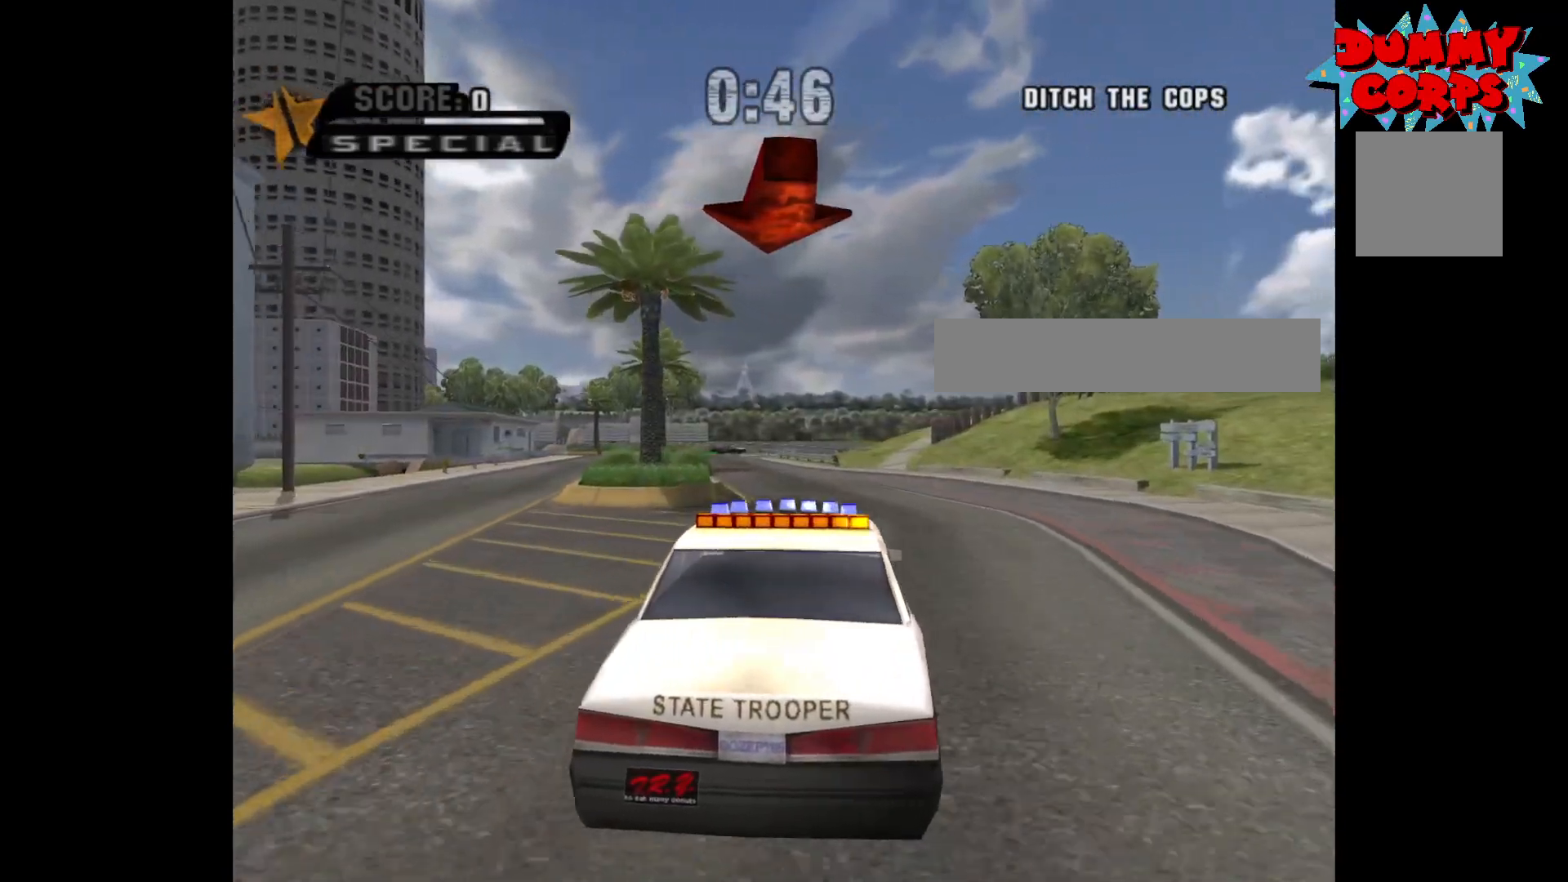
{"buttons": ["A"], "left_stick": "center", "right_stick": "center", "events": [[33, "L3", "up"]]}
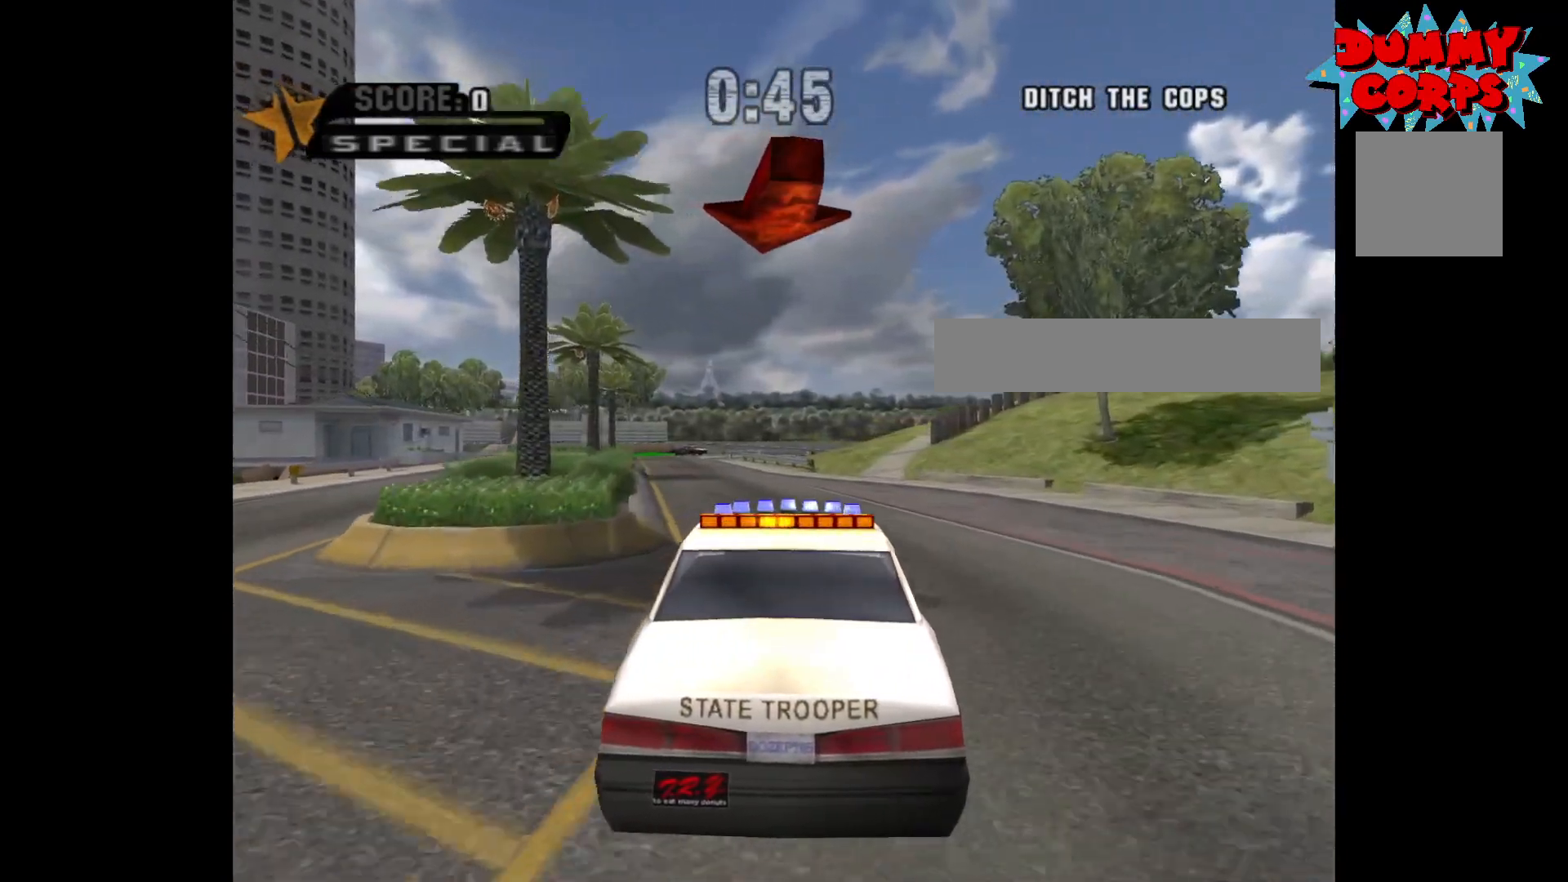
{"buttons": ["A"], "left_stick": "center", "right_stick": "center", "events": [[250, "left_stick", "up-left"], [367, "left_stick", "center"]]}
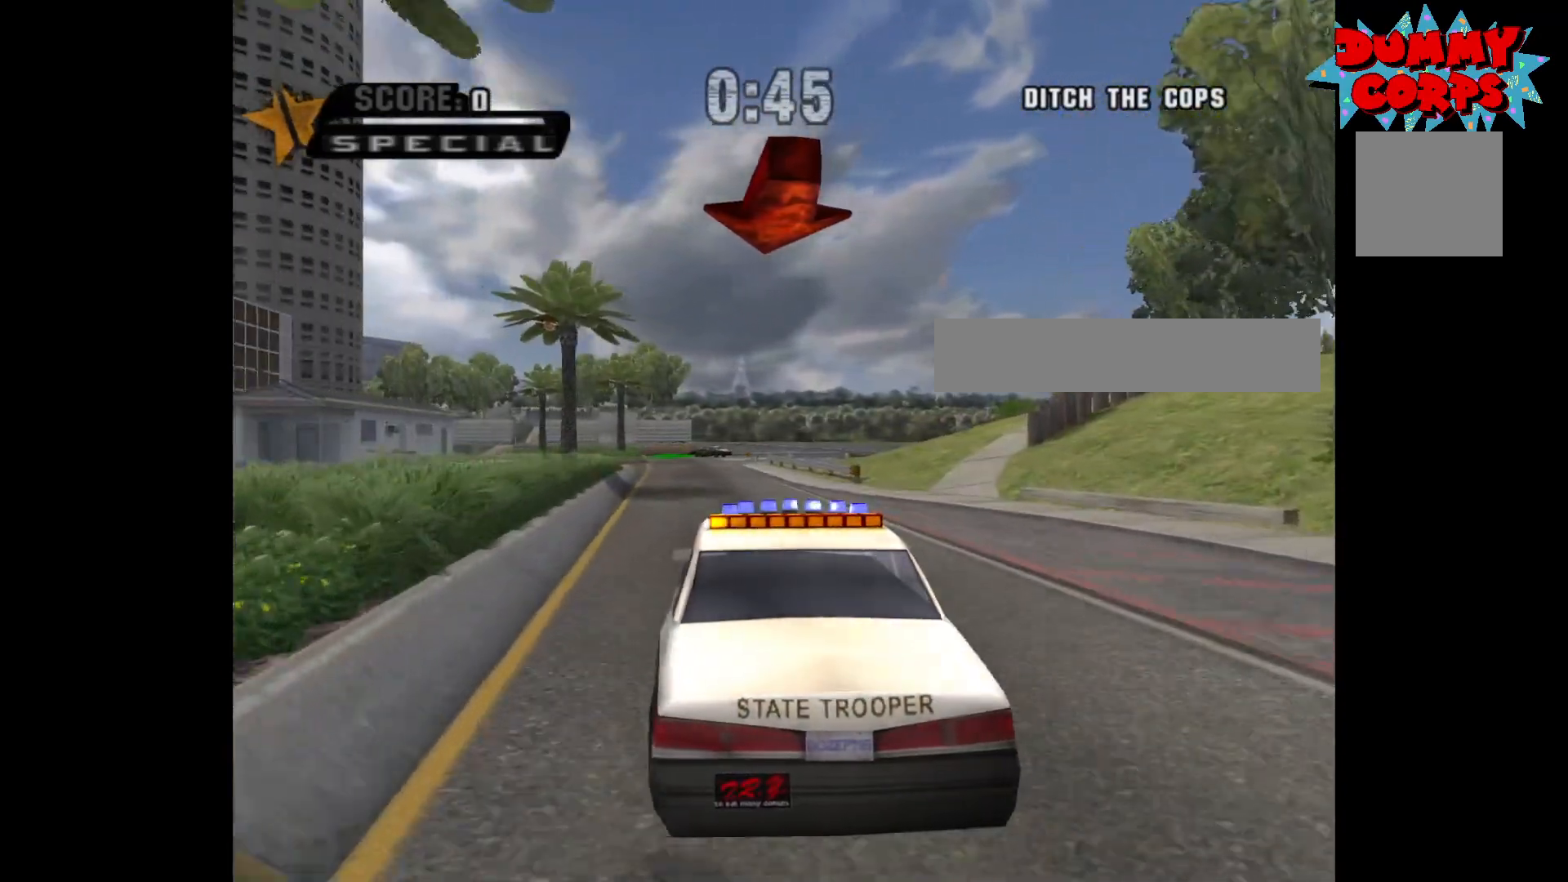
{"buttons": ["A"], "left_stick": "center", "right_stick": "center", "events": []}
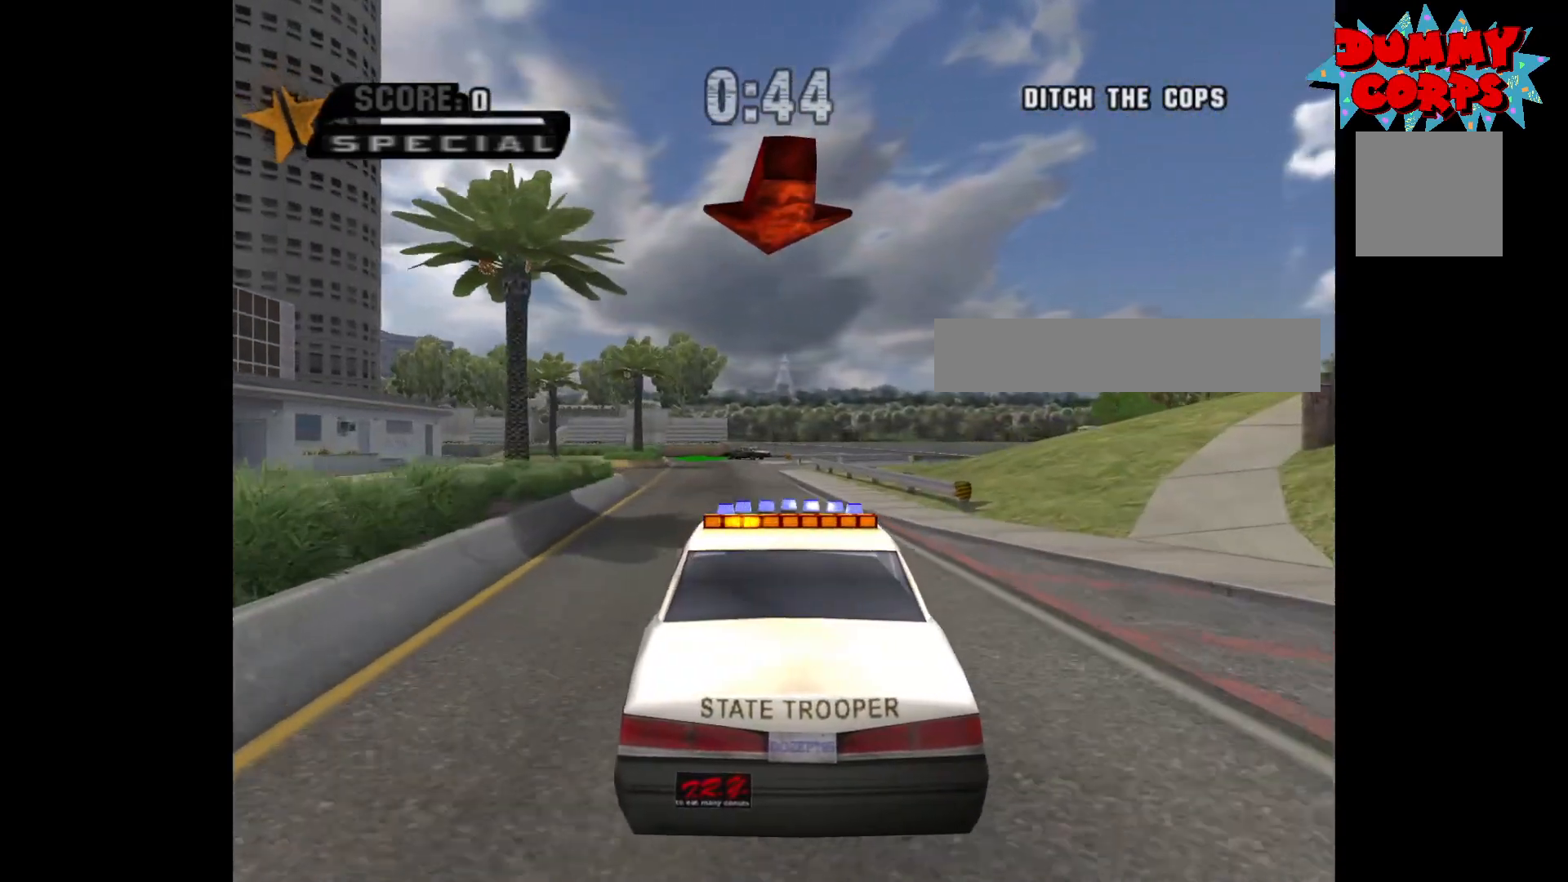
{"buttons": ["A"], "left_stick": "center", "right_stick": "center", "events": []}
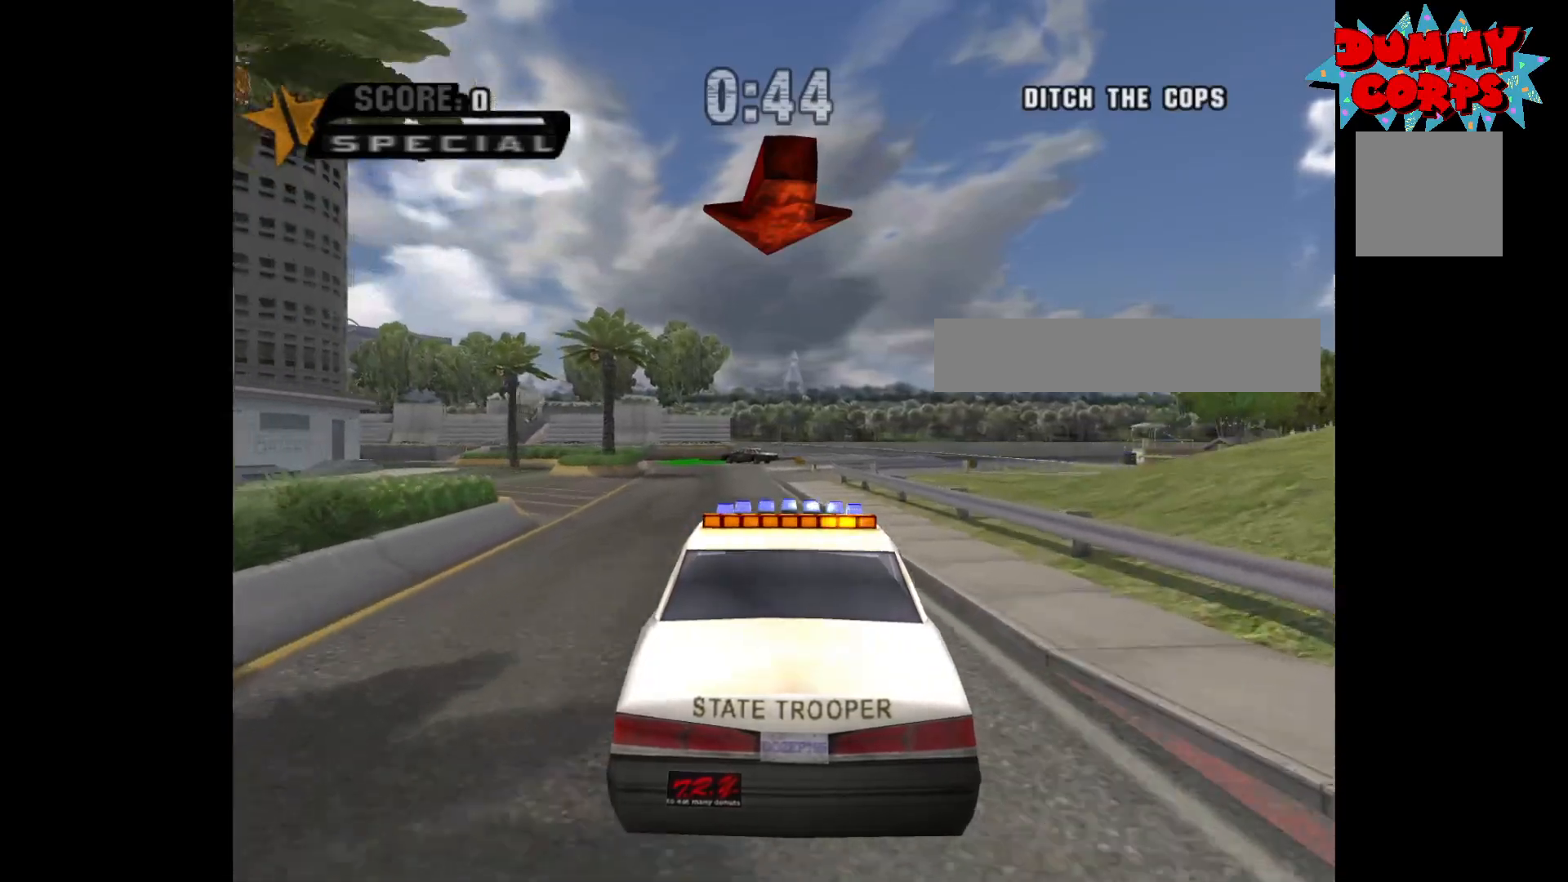
{"buttons": ["A"], "left_stick": "center", "right_stick": "center", "events": []}
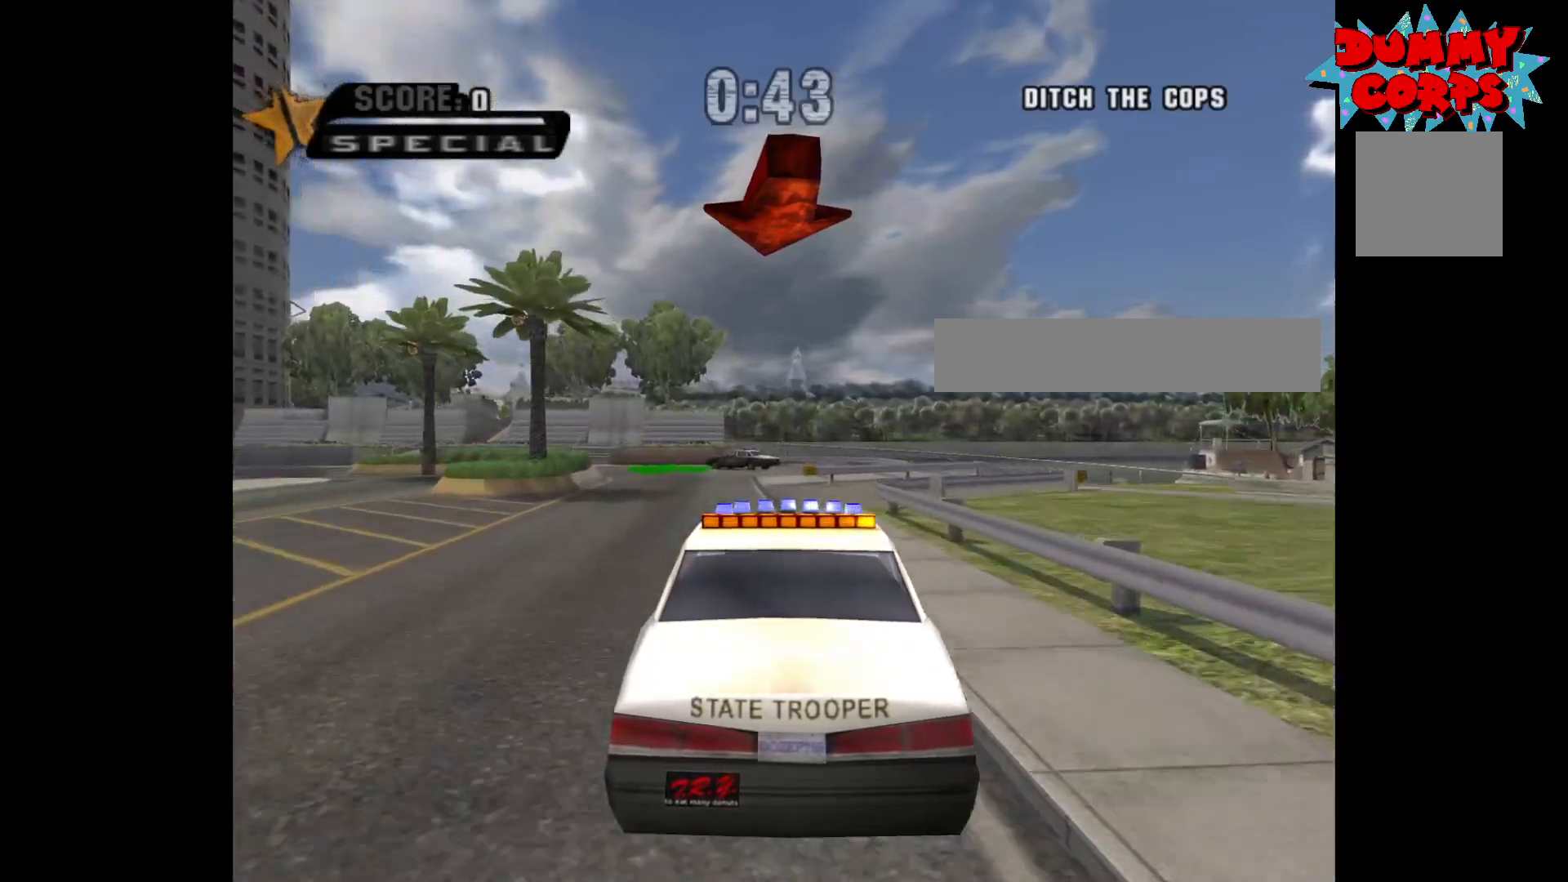
{"buttons": ["A"], "left_stick": "center", "right_stick": "center", "events": [[17, "left_stick", "up-left"], [50, "L3", "down"], [150, "L3", "up"], [267, "left_stick", "center"]]}
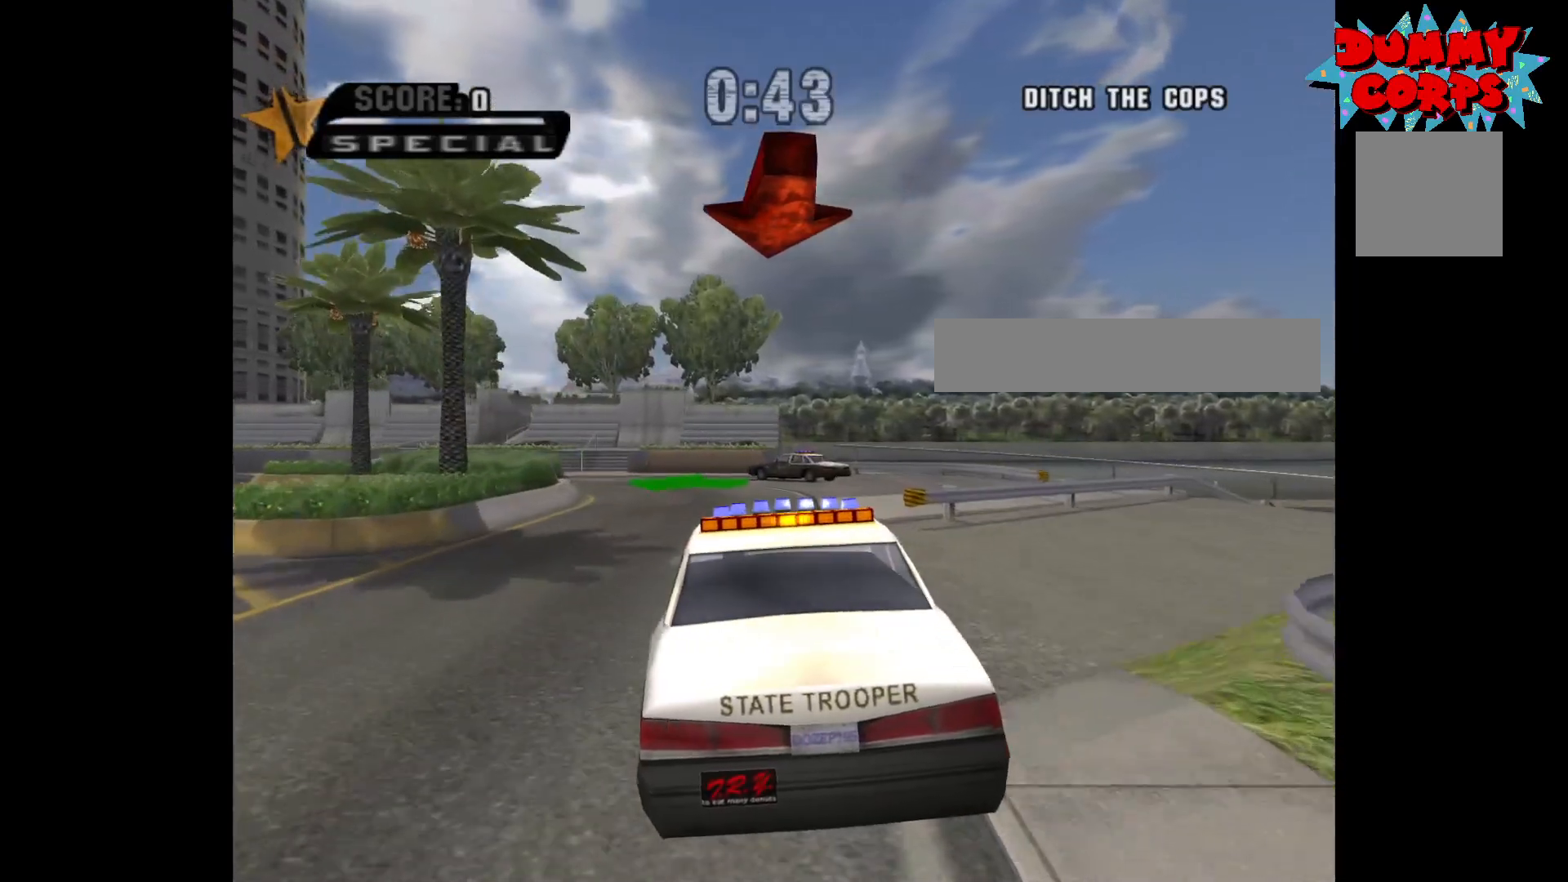
{"buttons": ["A", "L3"], "left_stick": "center", "right_stick": "center", "events": [[17, "L3", "down"], [133, "L3", "up"], [133, "left_stick", "left"], [417, "left_stick", "center"], [483, "L3", "down"]]}
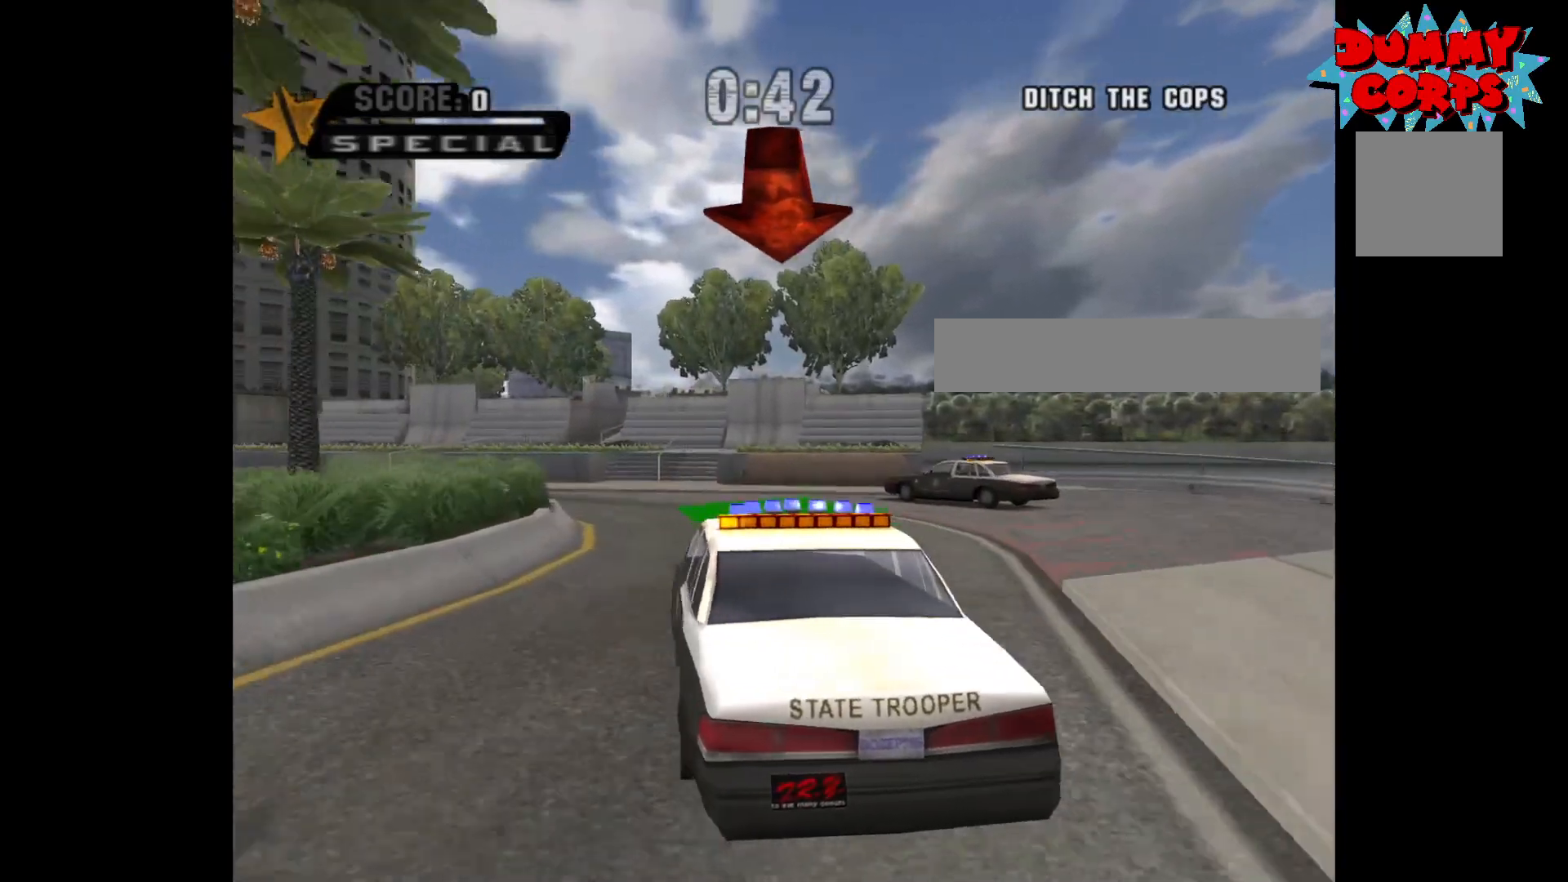
{"buttons": ["A"], "left_stick": "left", "right_stick": "center", "events": [[117, "L3", "up"], [217, "left_stick", "left"]]}
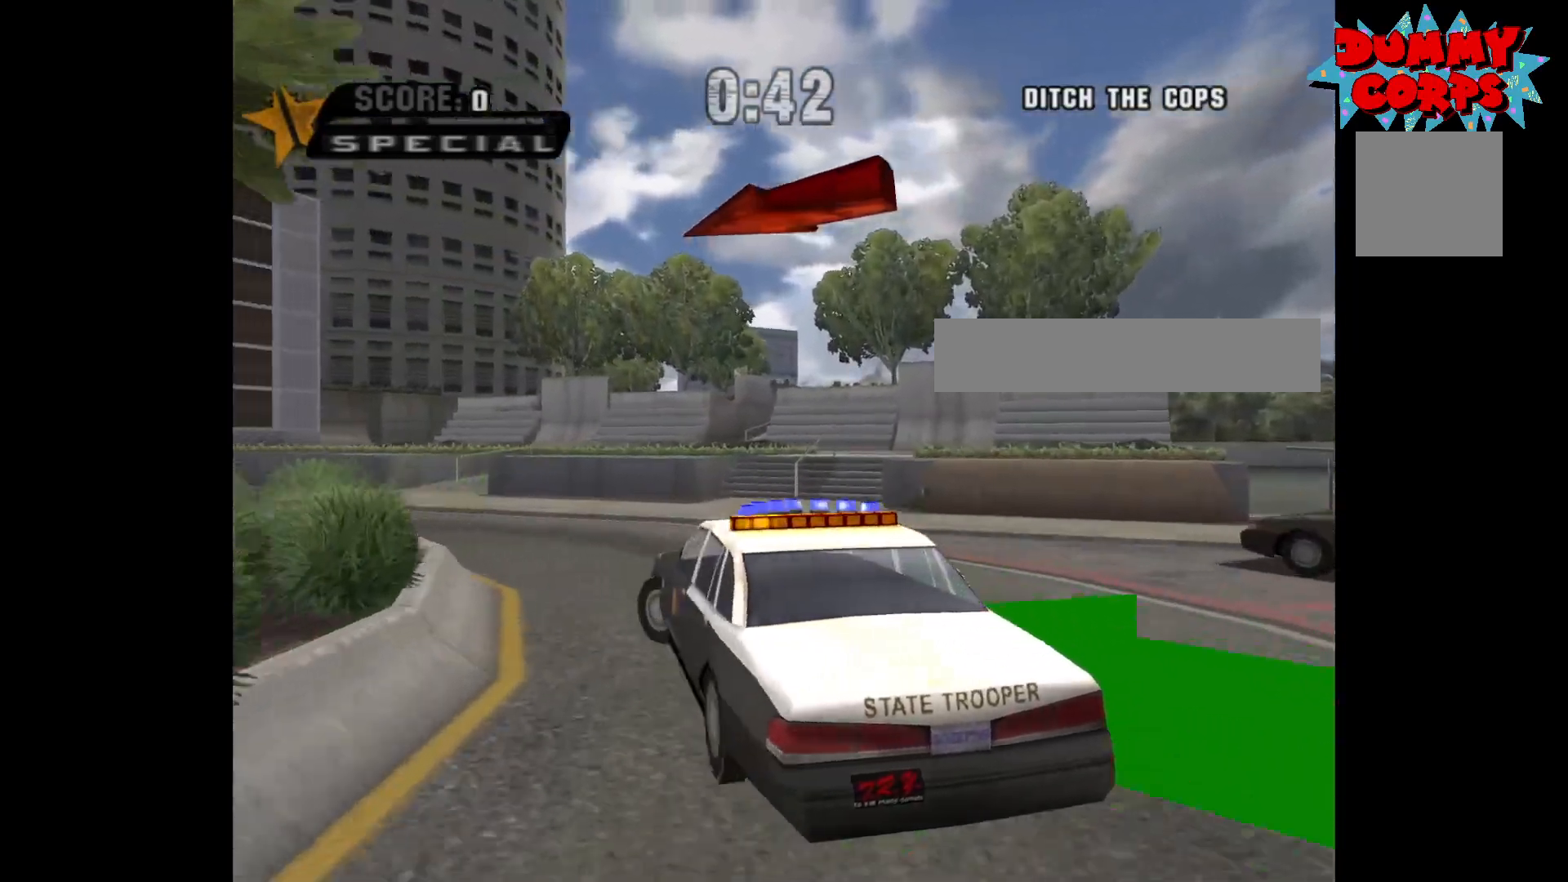
{"buttons": ["A"], "left_stick": "left", "right_stick": "center", "events": [[83, "left_stick", "center"], [167, "left_stick", "left"]]}
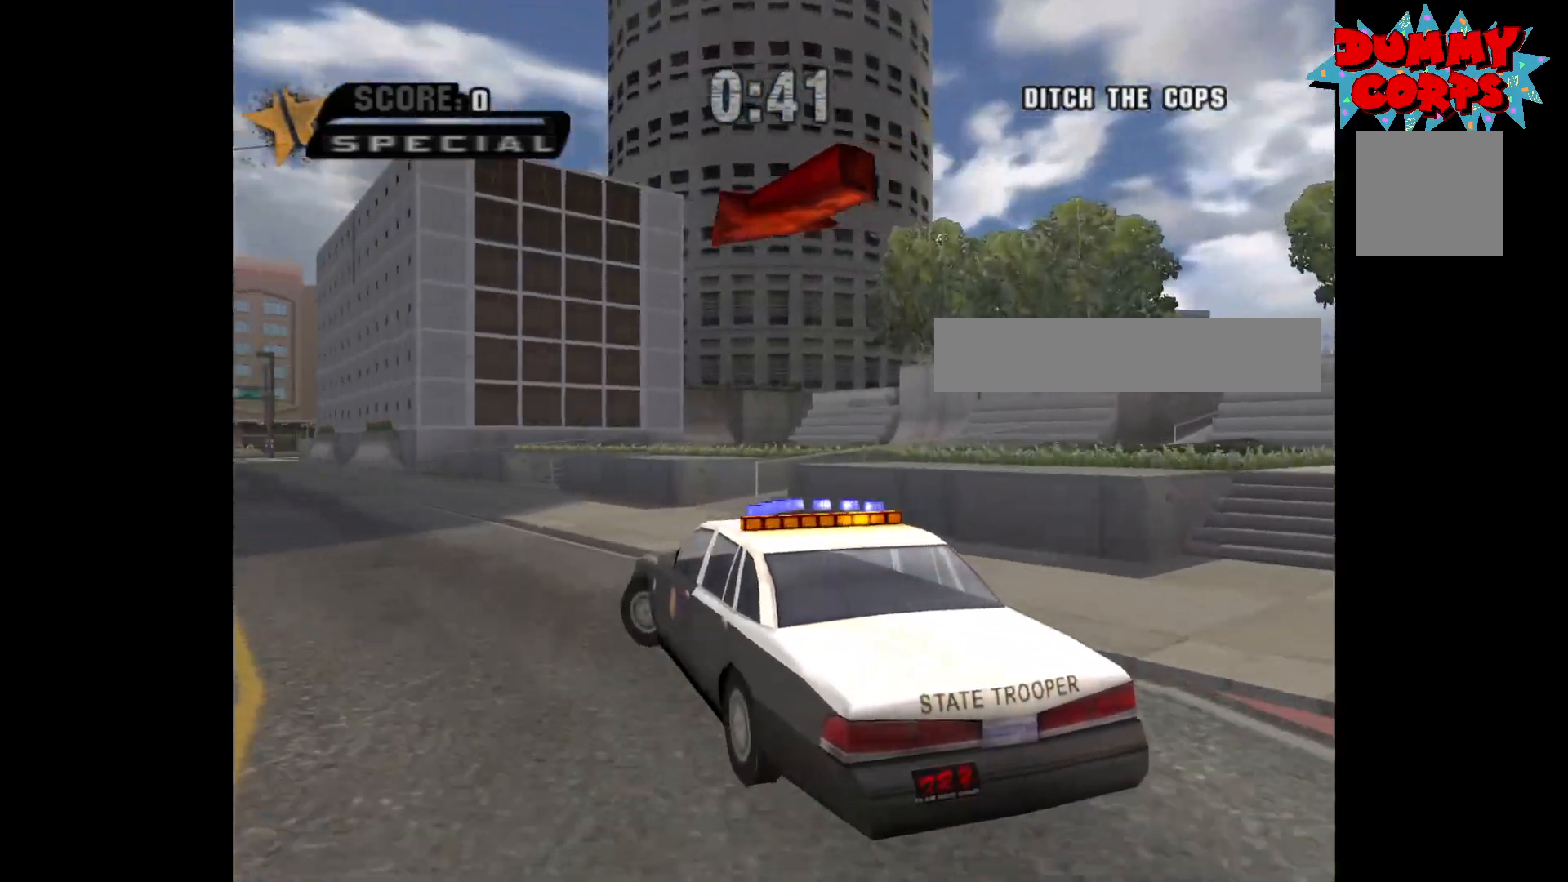
{"buttons": ["A"], "left_stick": "center", "right_stick": "center", "events": [[217, "left_stick", "center"]]}
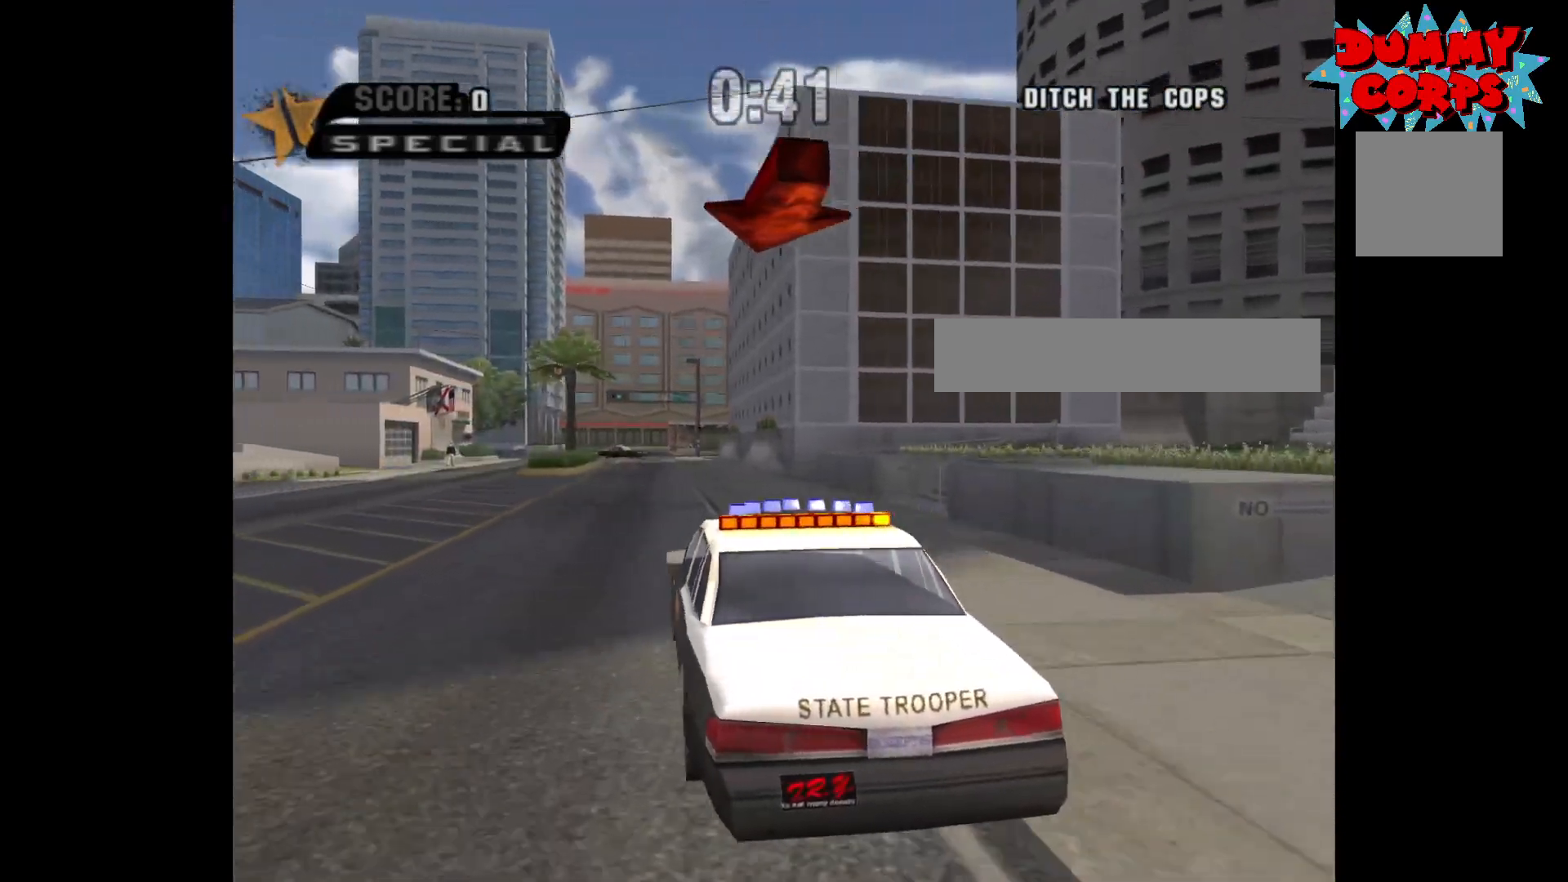
{"buttons": ["A"], "left_stick": "right", "right_stick": "center", "events": [[350, "left_stick", "right"]]}
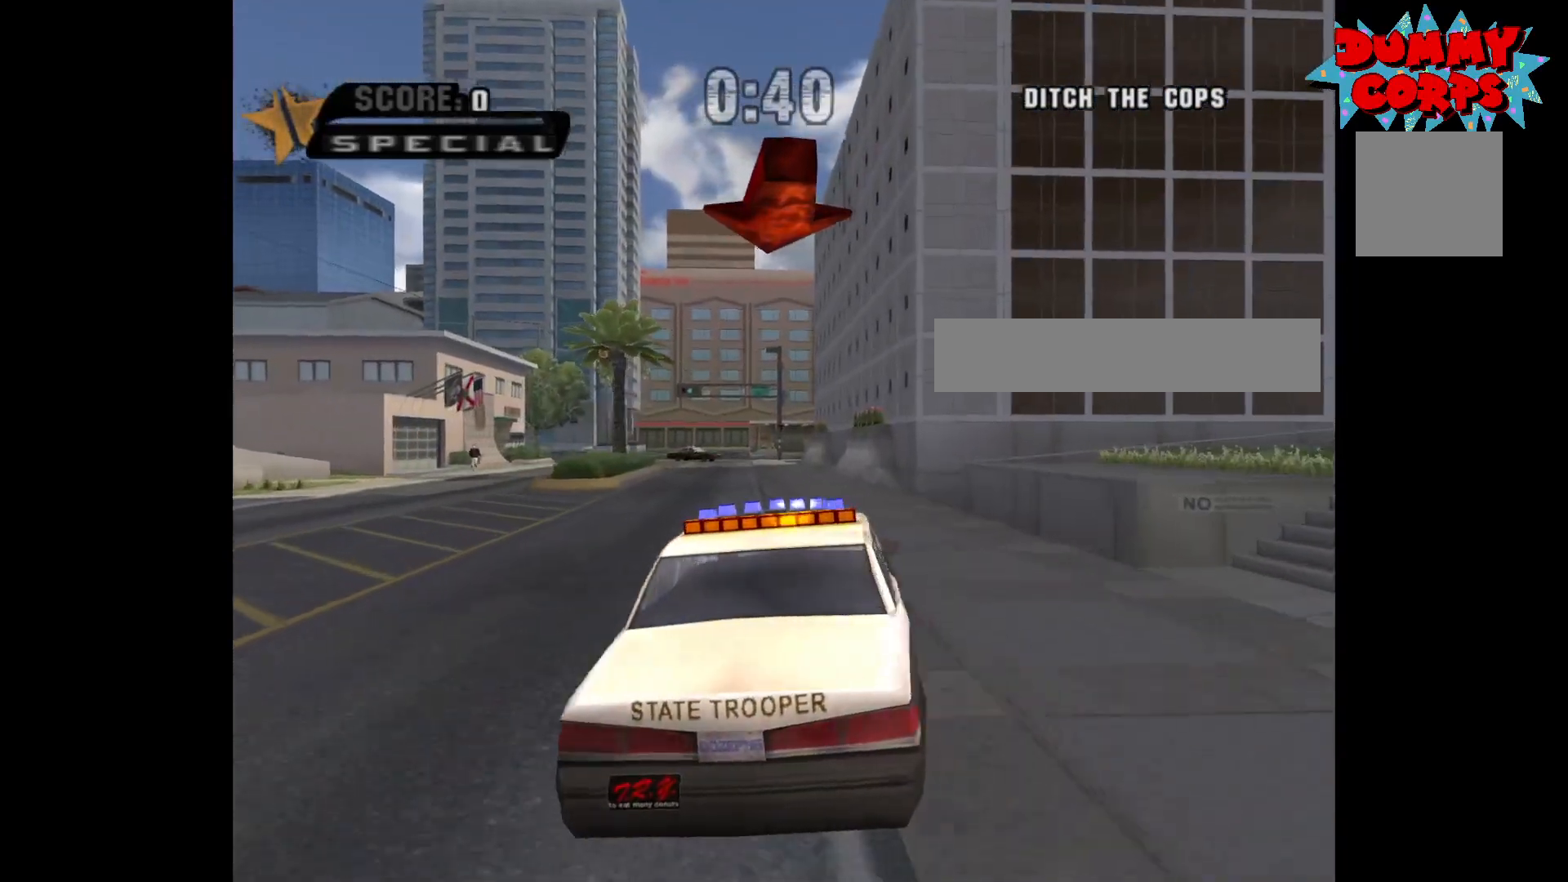
{"buttons": ["A"], "left_stick": "center", "right_stick": "center", "events": [[83, "left_stick", "center"], [200, "left_stick", "left"], [450, "left_stick", "center"]]}